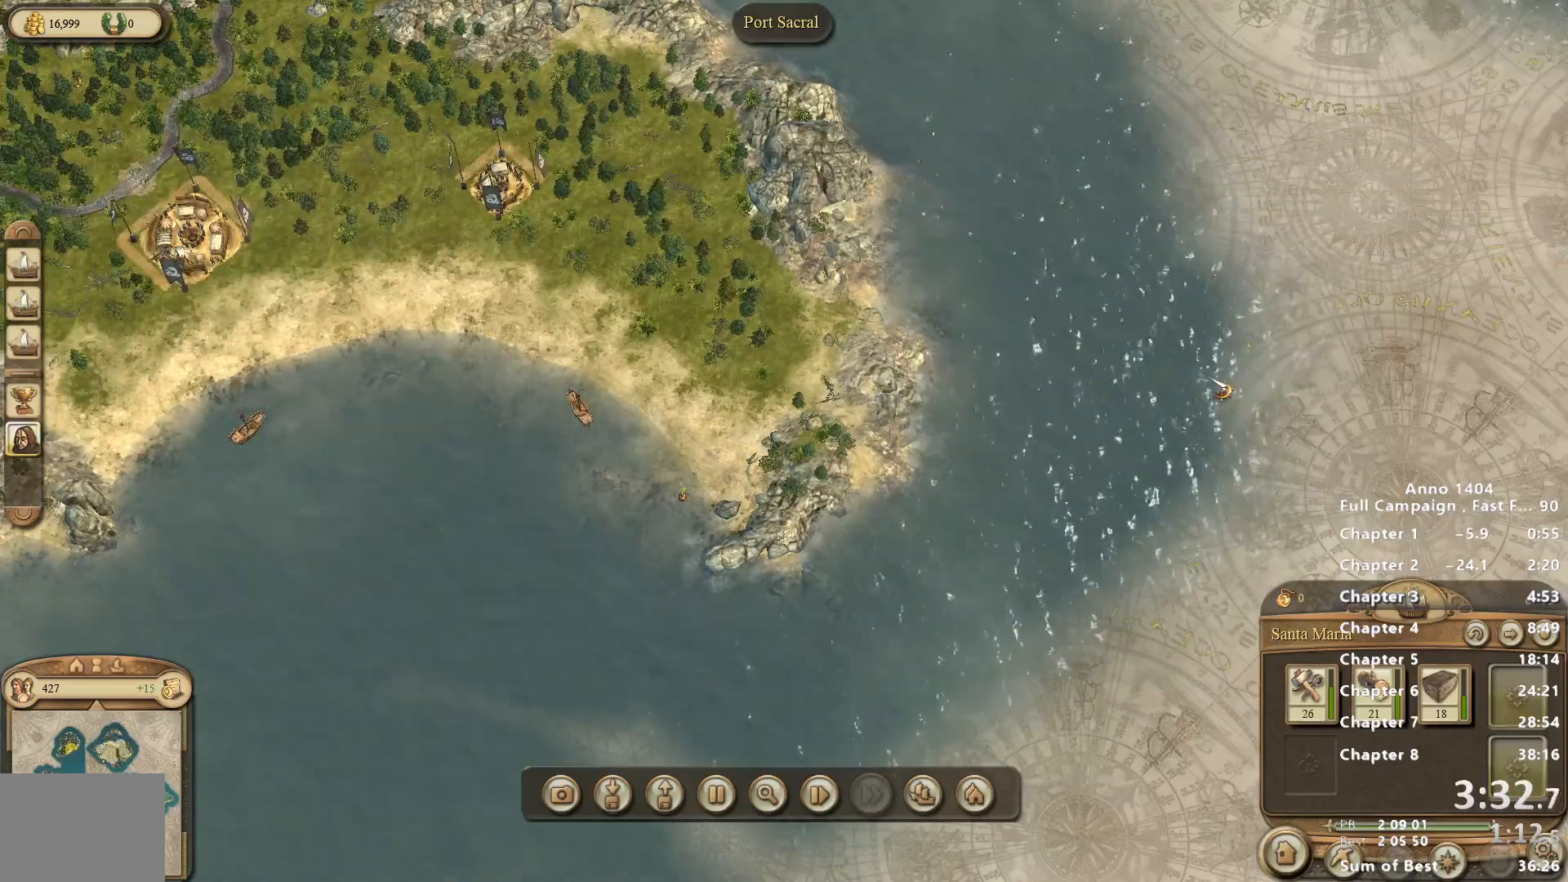
Gameplay with keyboard and mouse; each line is a JSON object with the keys and mouse buttons held at the frame after it. "events" lists presses ("down") and releases ("up") of "escape", "mouse_left", "mouse_right", "mouse_wheel_up" and "mouse_wheel_down" between this image and that frame as [ms after this image, input, new state], when the widget could be followed in between. "mouse_left", "mouse_right", "mouse_wheel_up", "mouse_wheel_down" = the "left", "right", "wheel_up", "wheel_down" buttons of the "mouse" list. No other keys are recorded. Not read: mouse_move.
{"keys": [], "mouse": [], "events": []}
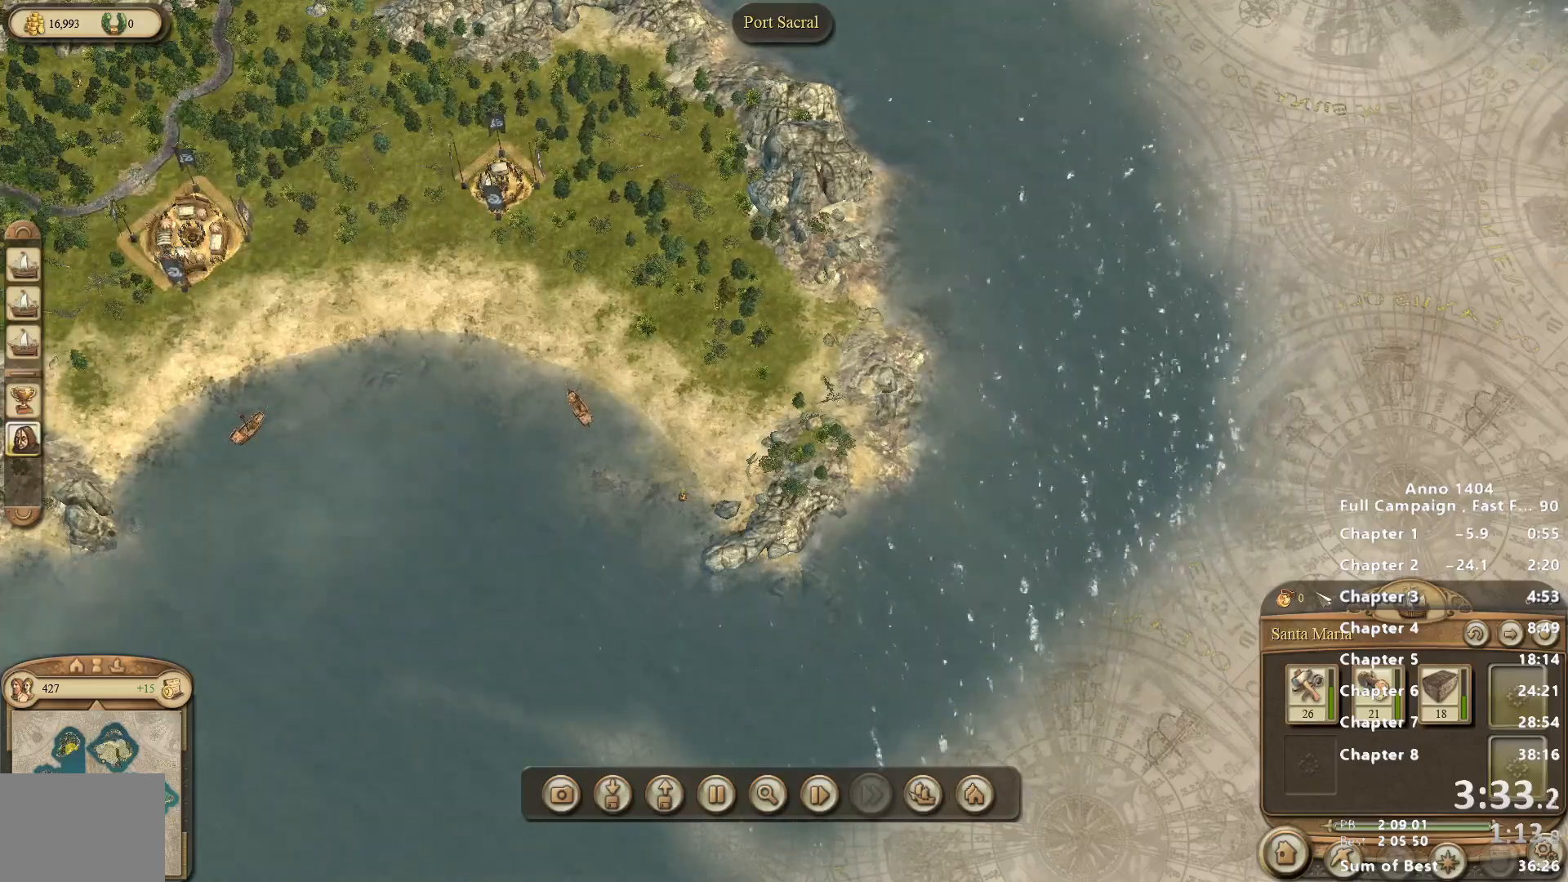
{"keys": [], "mouse": [], "events": []}
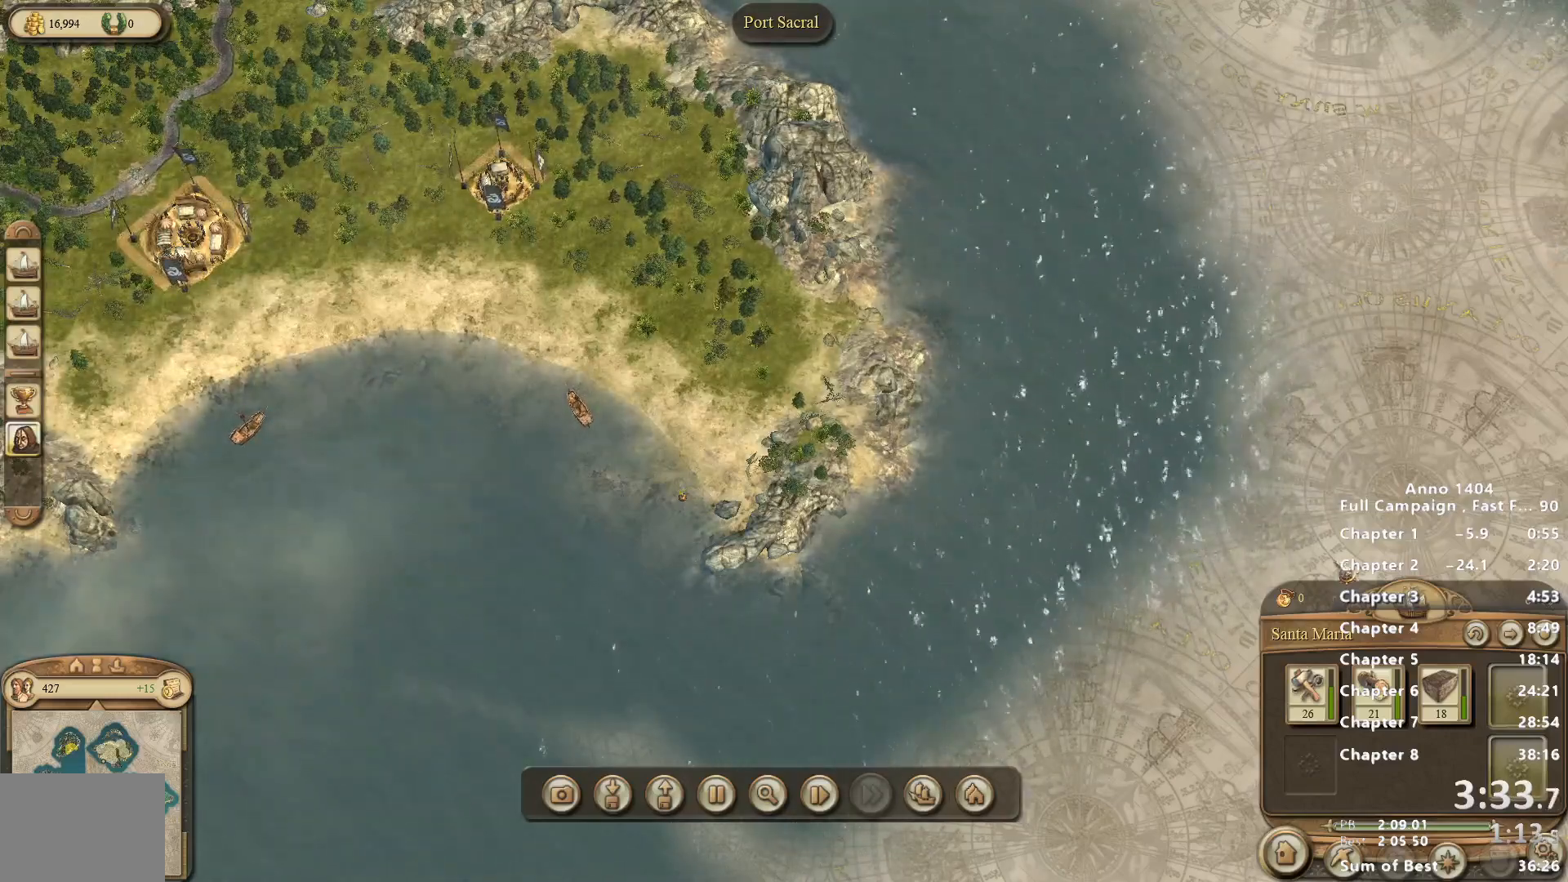
{"keys": [], "mouse": [], "events": []}
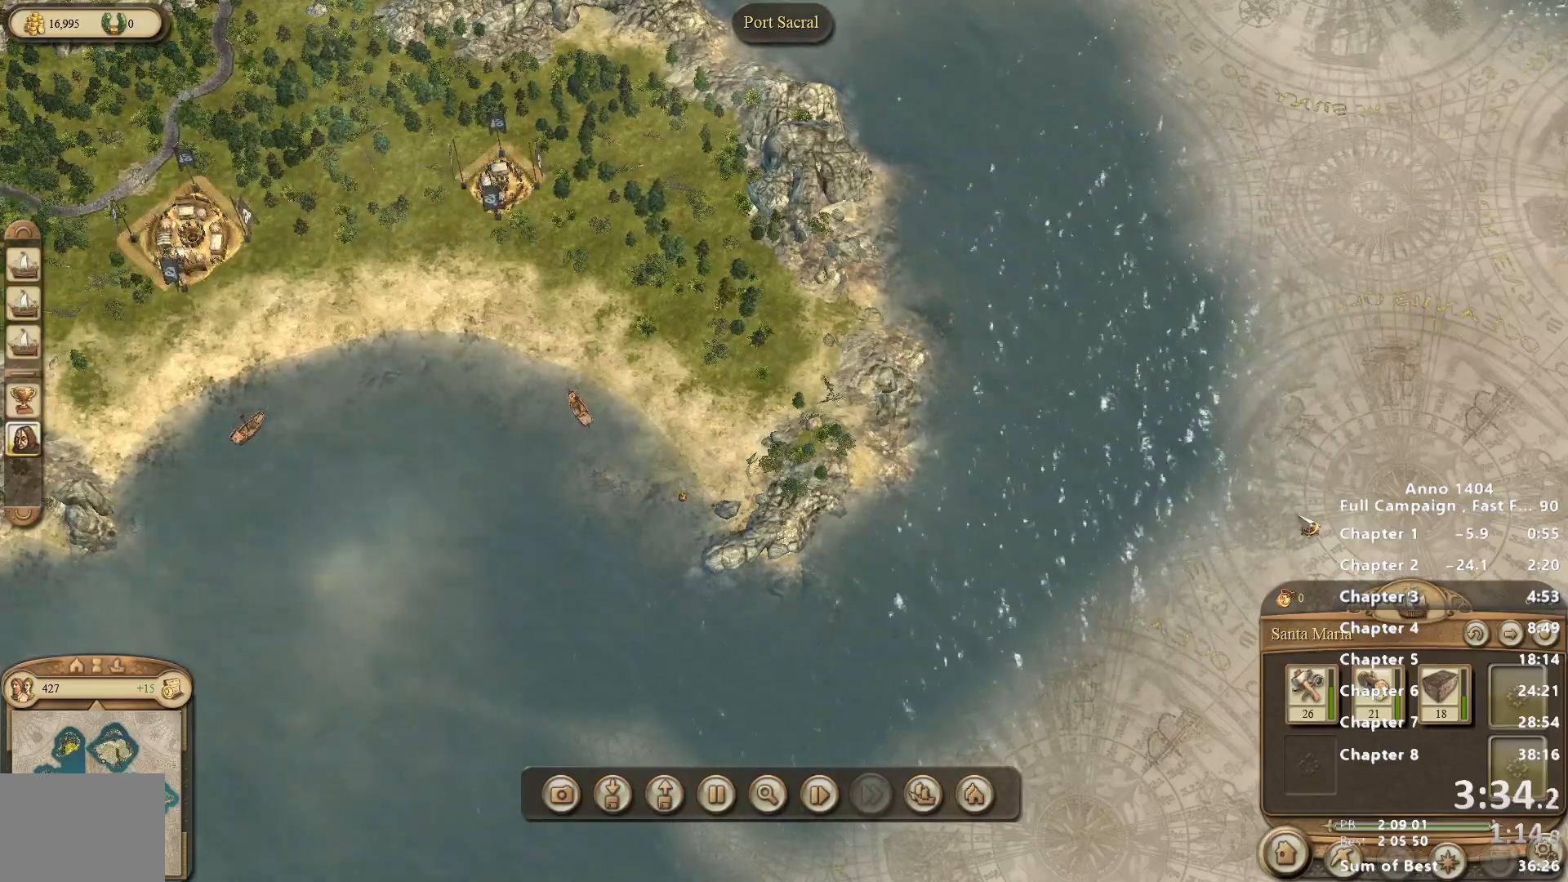
{"keys": [], "mouse": [], "events": []}
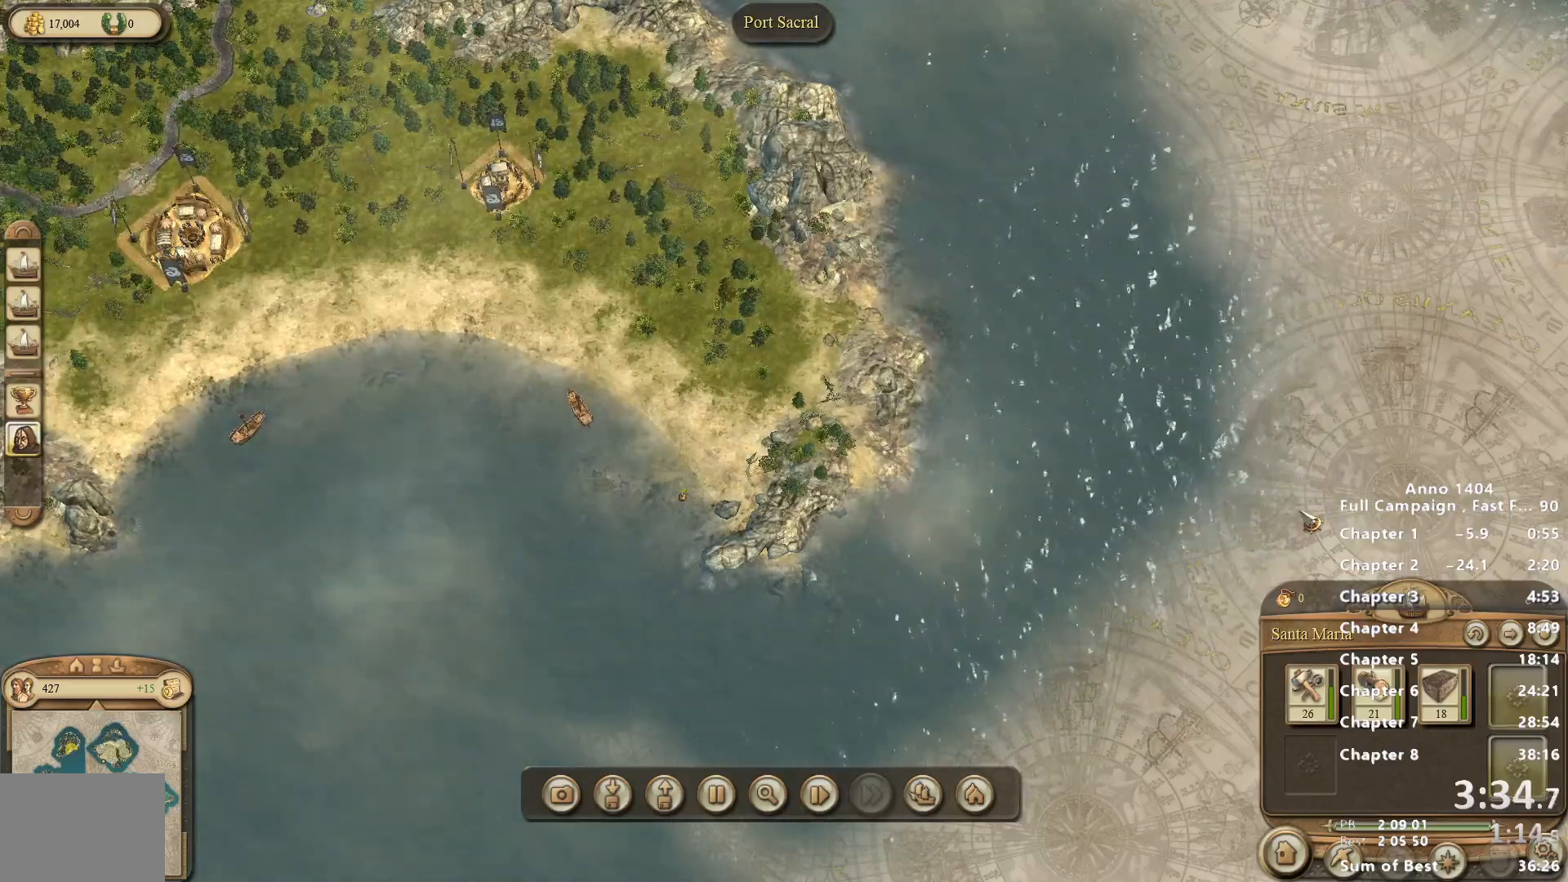
{"keys": [], "mouse": [], "events": []}
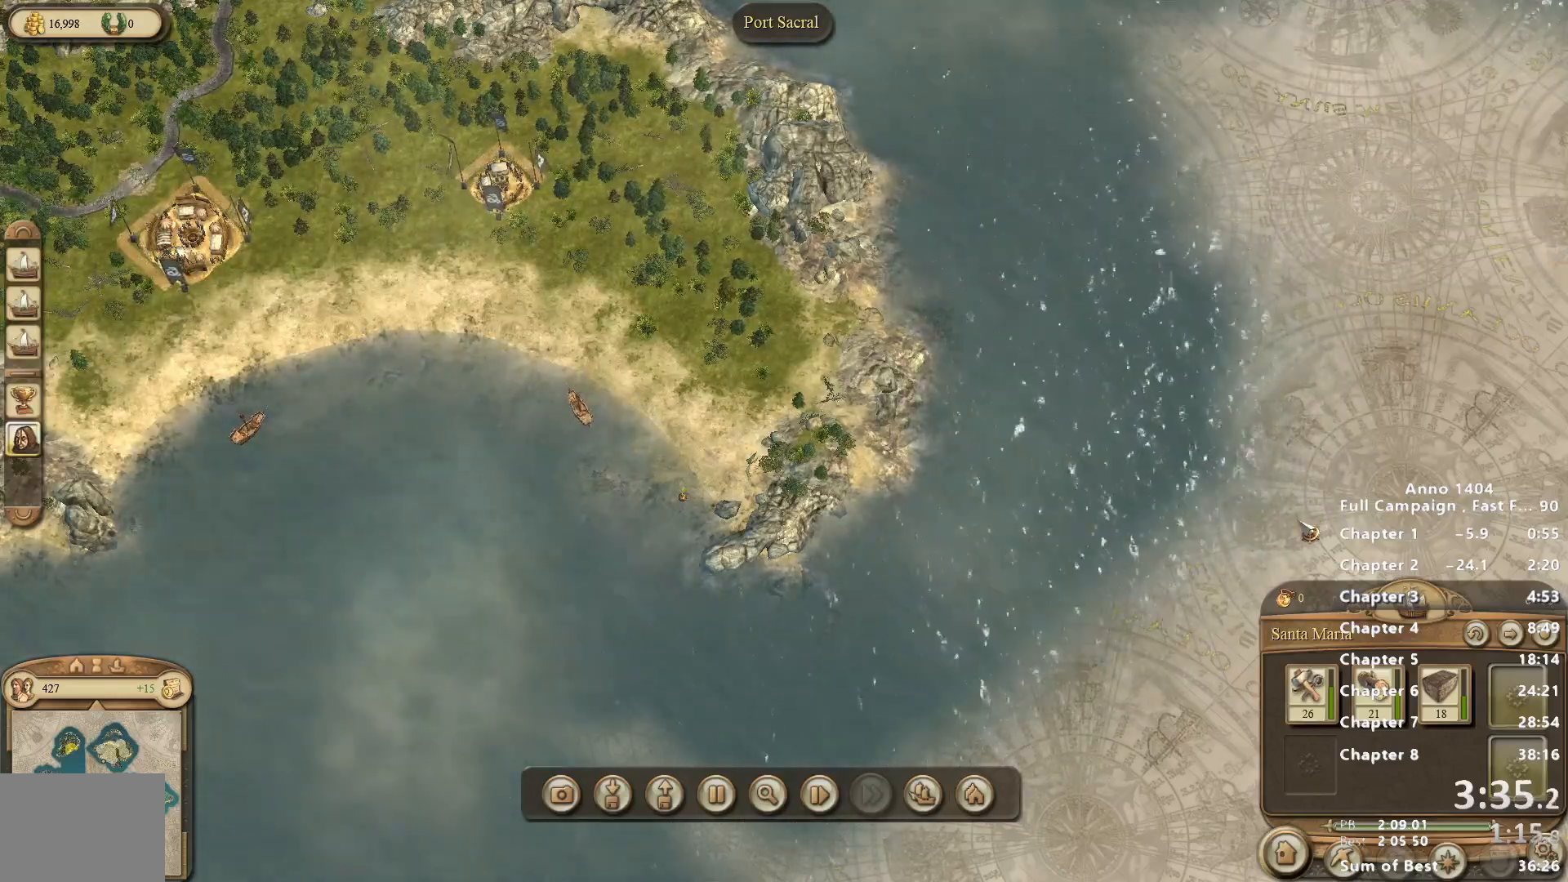
{"keys": [], "mouse": [], "events": []}
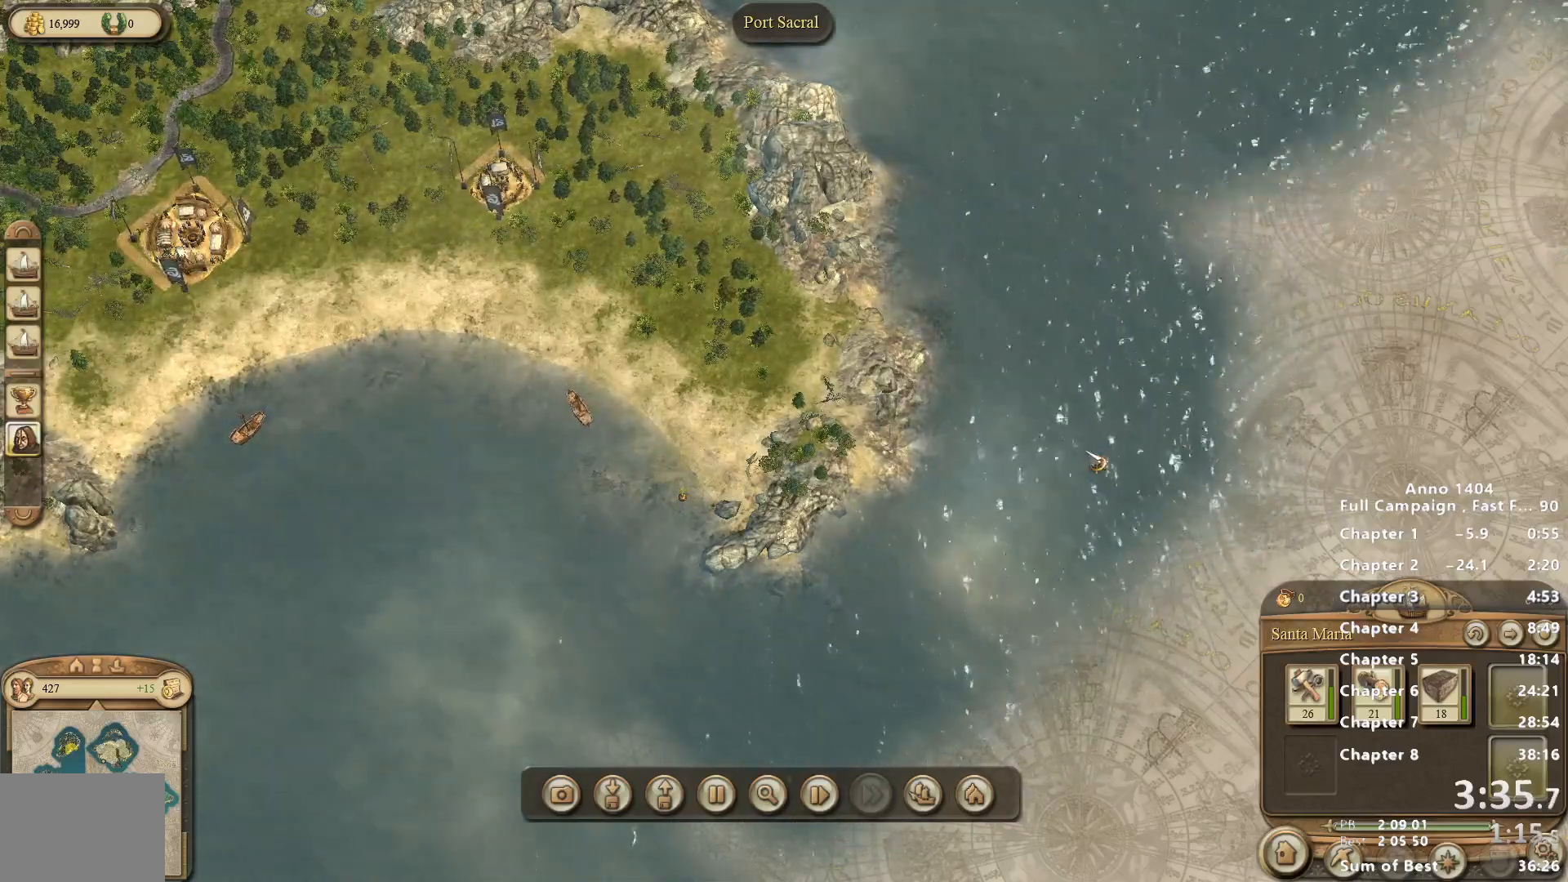
{"keys": [], "mouse": ["right"], "events": [[67, "mouse_right", "down"]]}
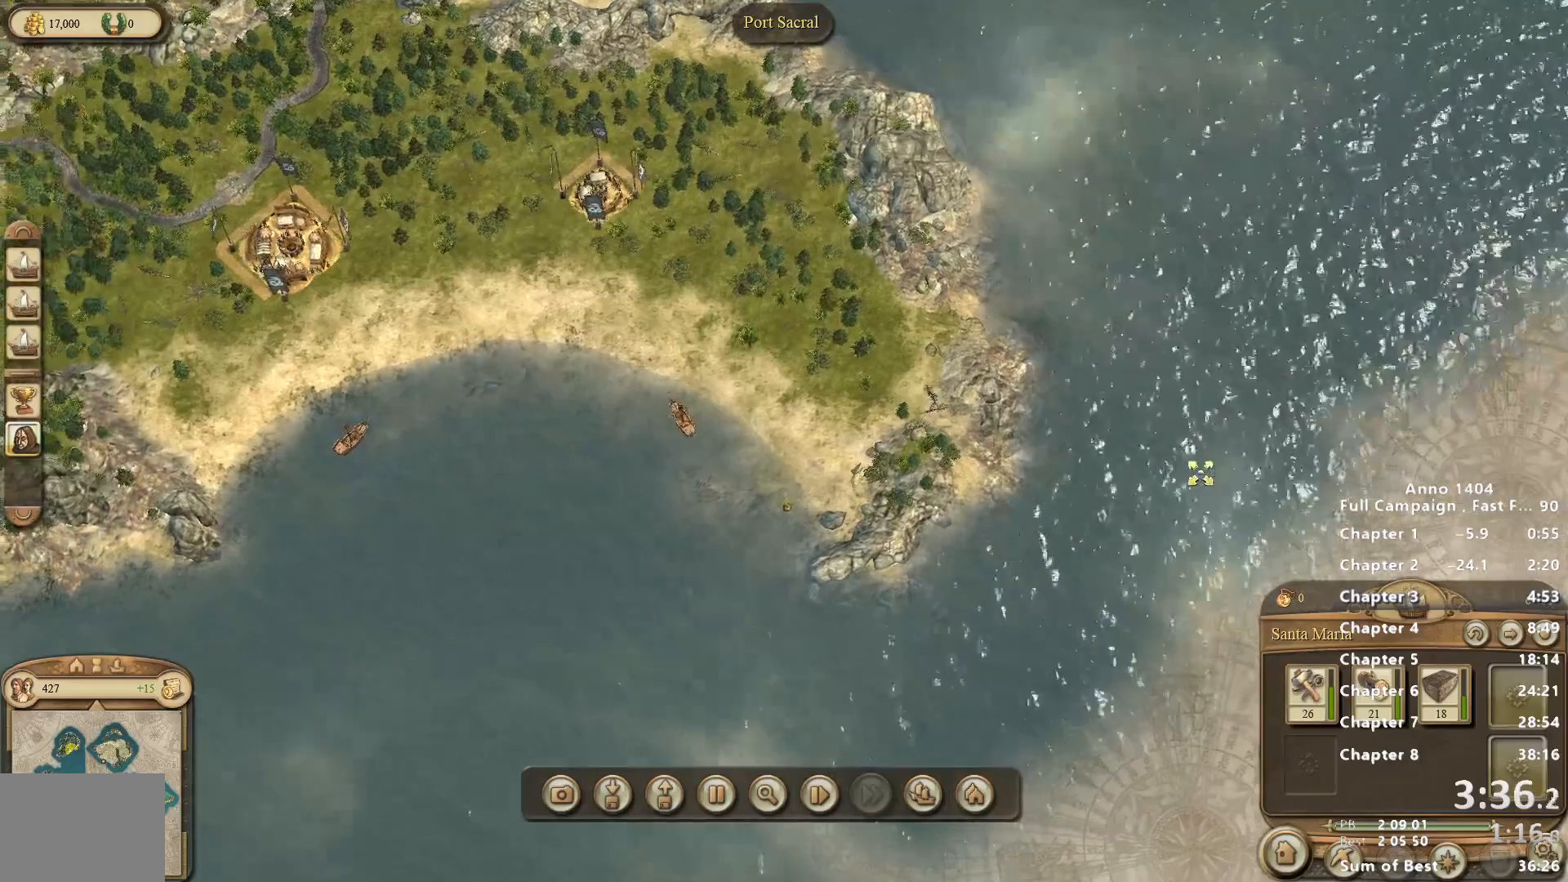
{"keys": [], "mouse": [], "events": [[33, "mouse_right", "up"]]}
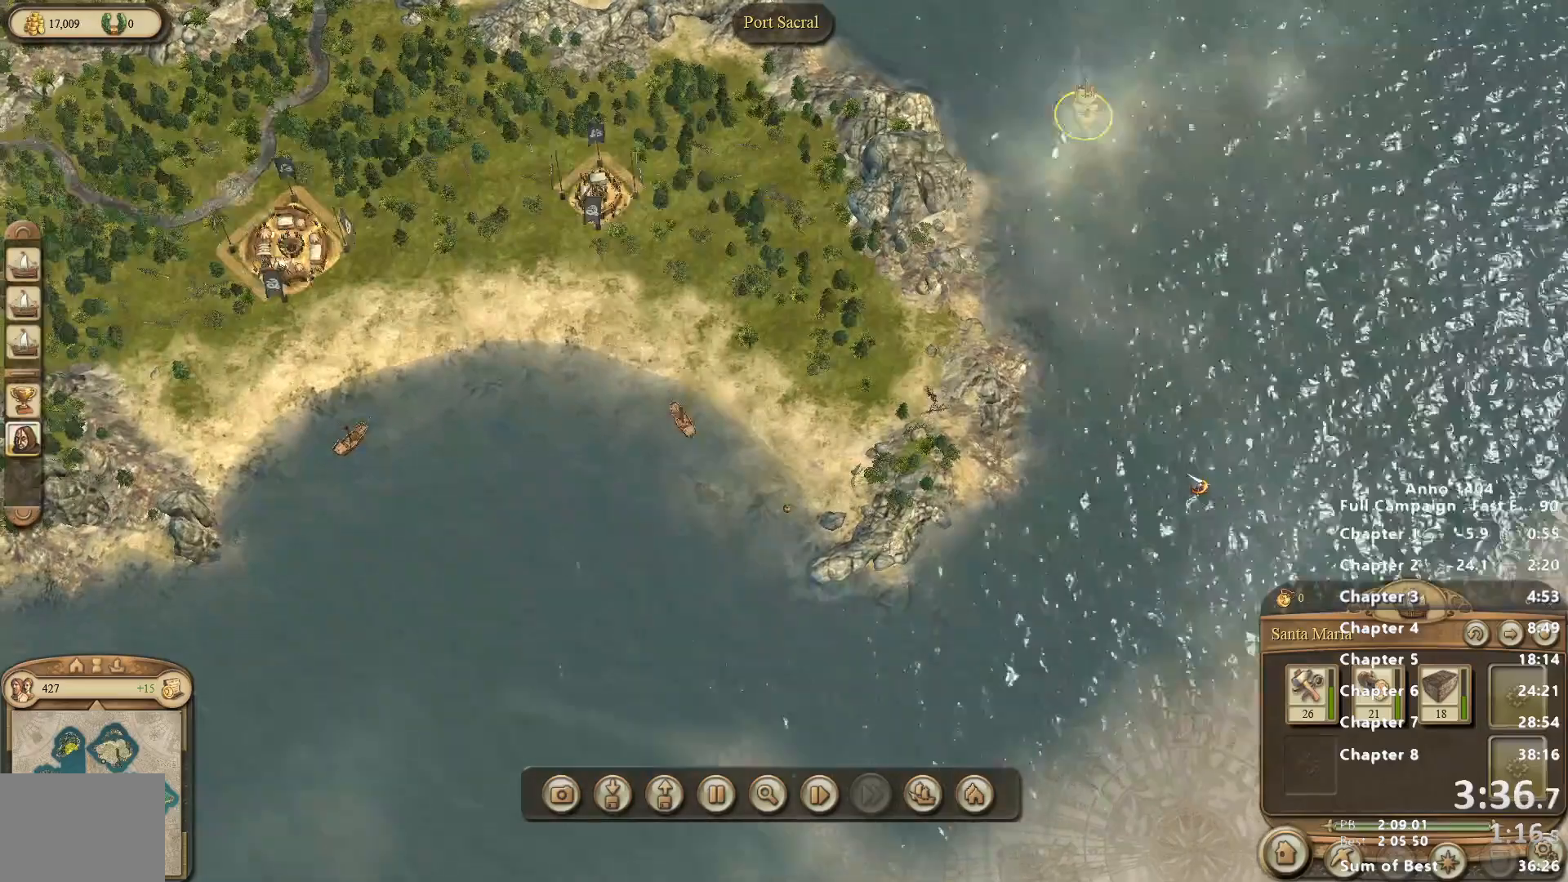
{"keys": [], "mouse": [], "events": []}
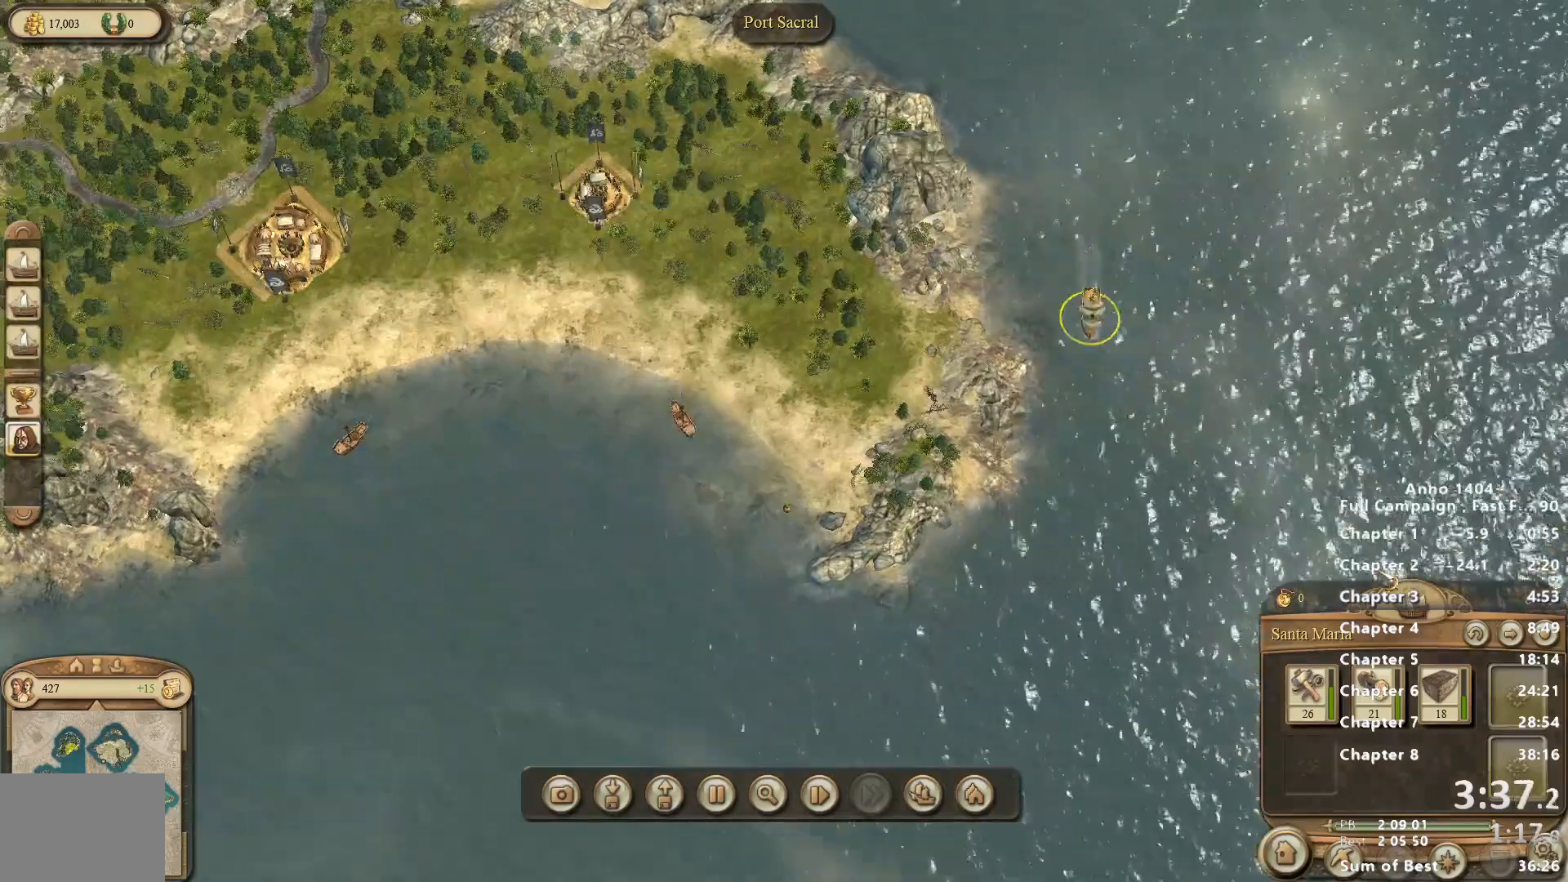
{"keys": [], "mouse": [], "events": []}
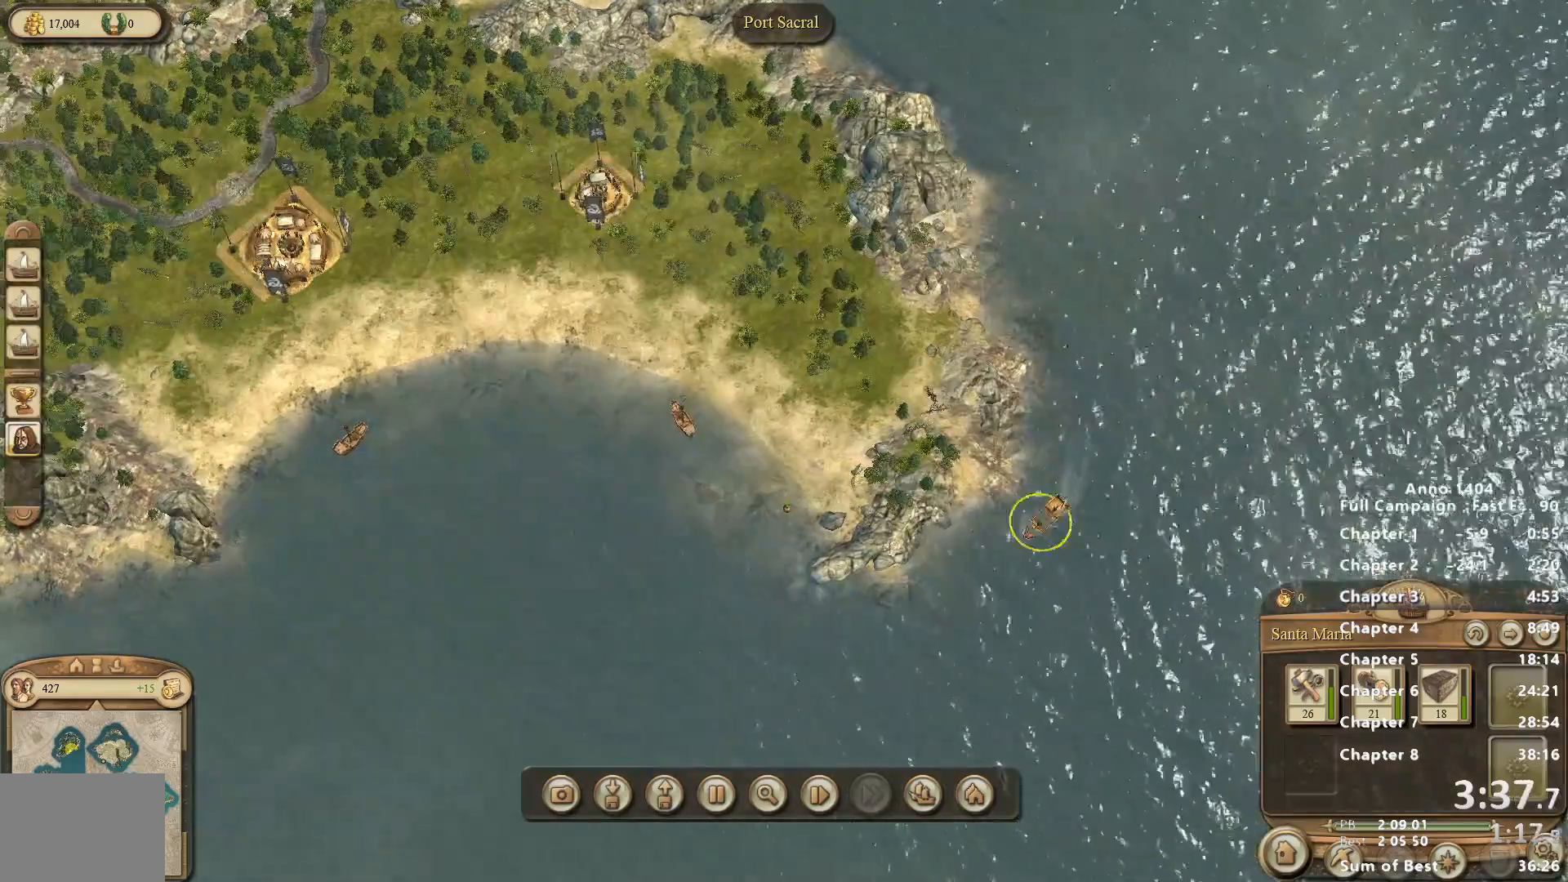
{"keys": [], "mouse": [], "events": []}
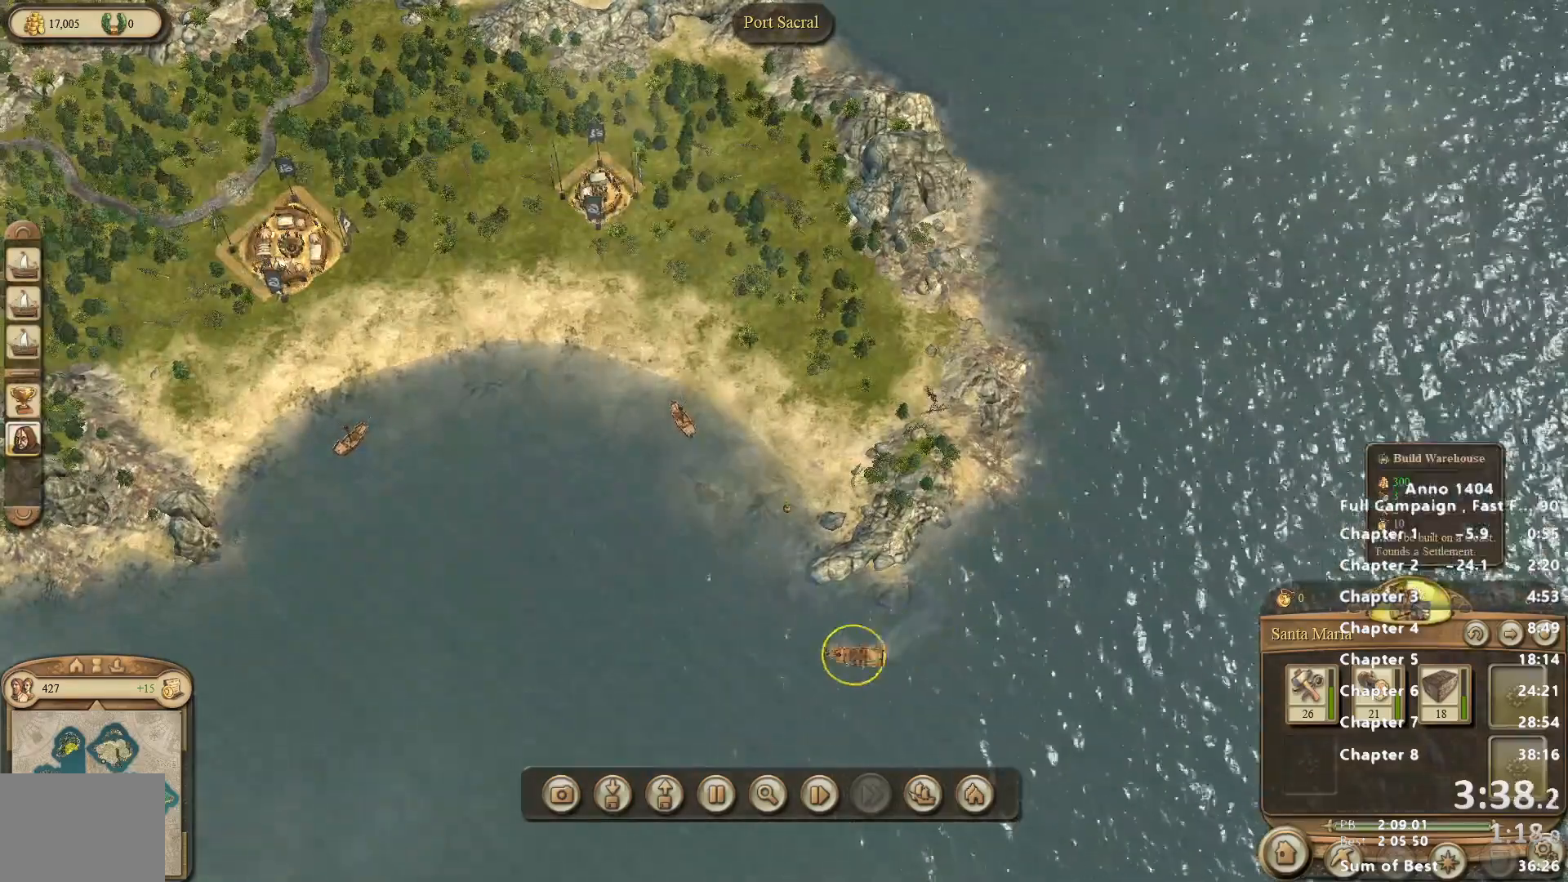
{"keys": [], "mouse": [], "events": [[17, "mouse_left", "down"], [50, "mouse_left", "up"]]}
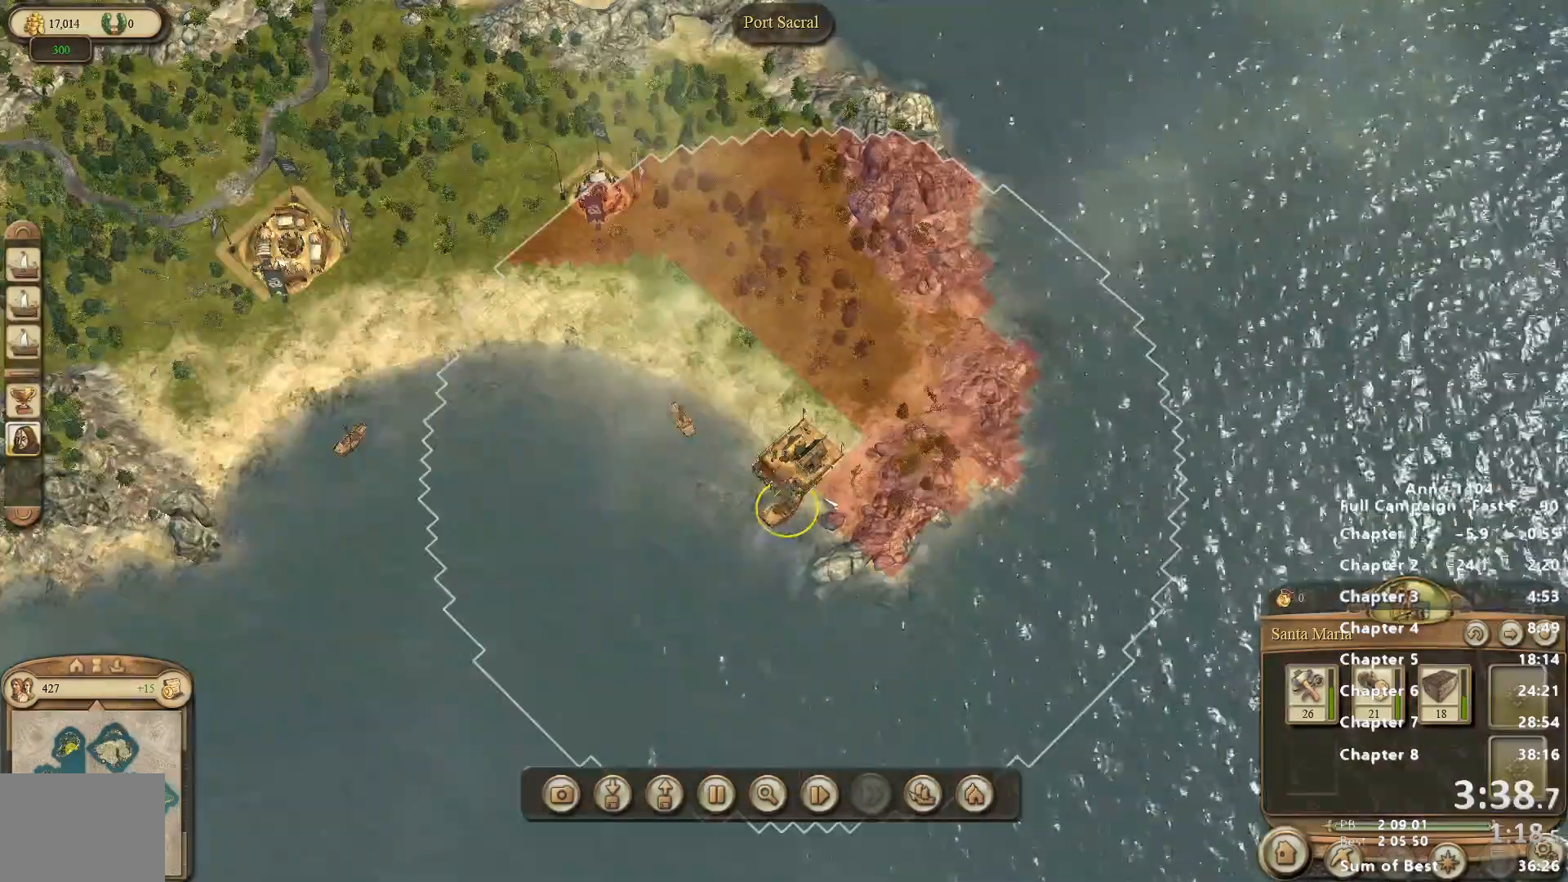
{"keys": [], "mouse": [], "events": [[167, "mouse_left", "down"], [217, "mouse_left", "up"]]}
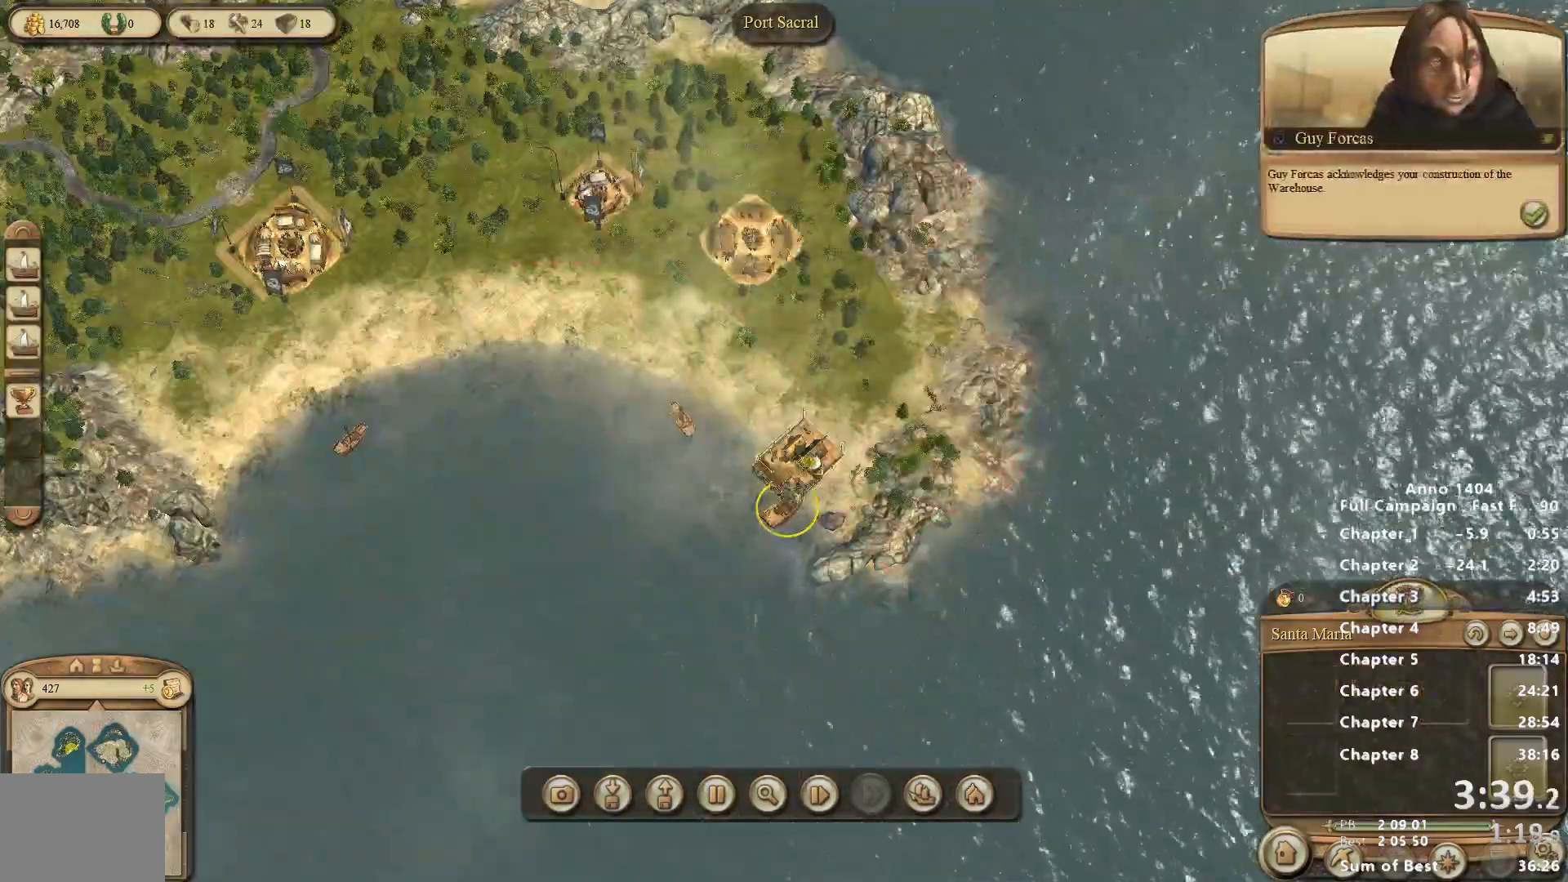
{"keys": [], "mouse": [], "events": []}
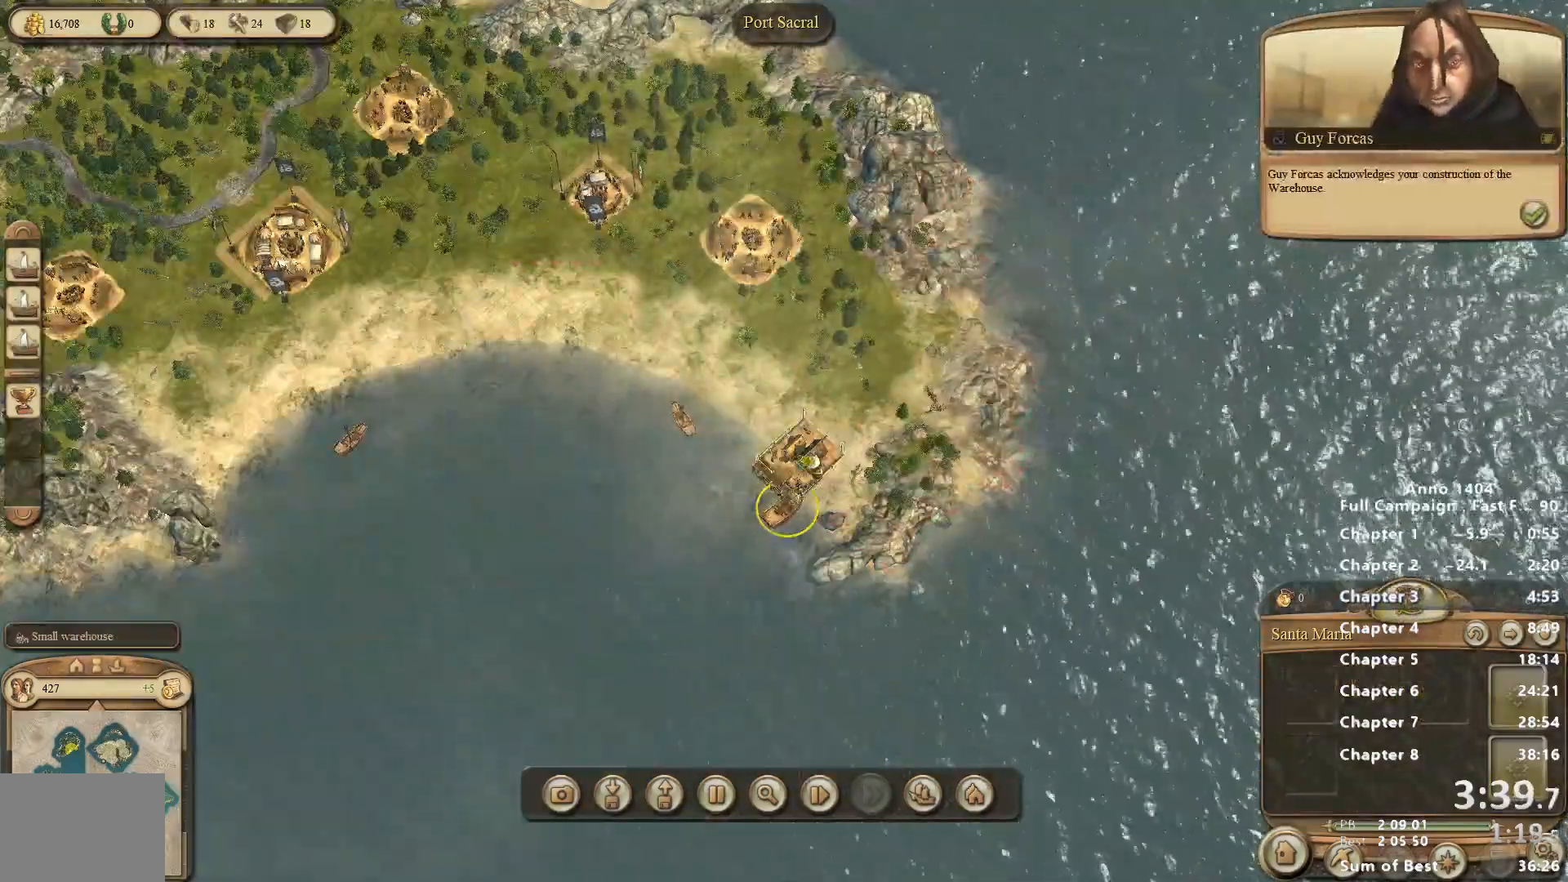
{"keys": [], "mouse": [], "events": [[300, "mouse_left", "down"], [333, "mouse_left", "up"]]}
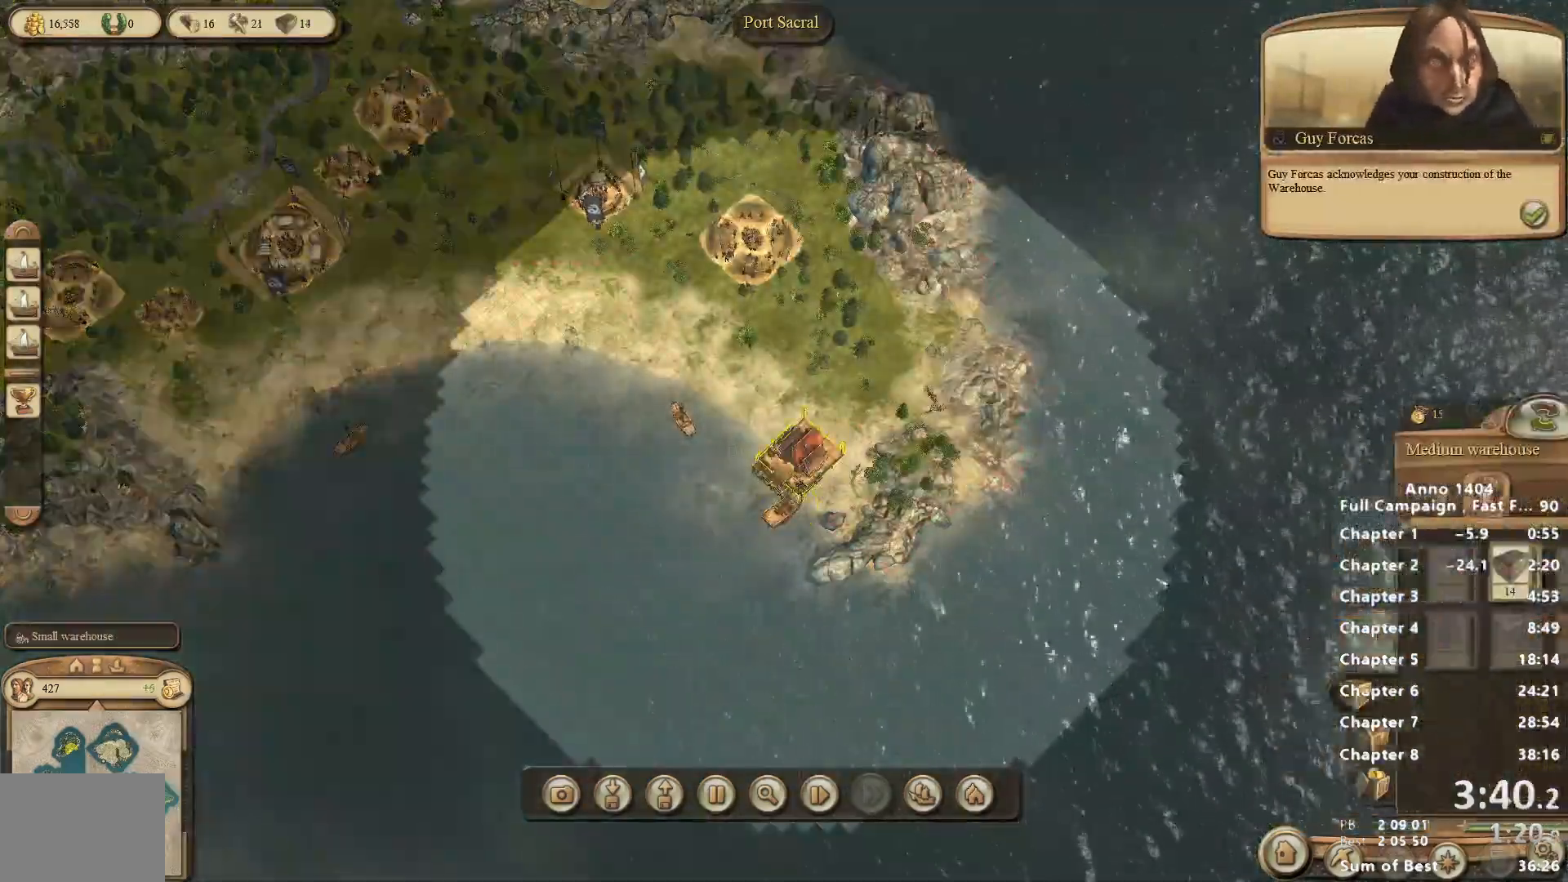
{"keys": [], "mouse": [], "events": []}
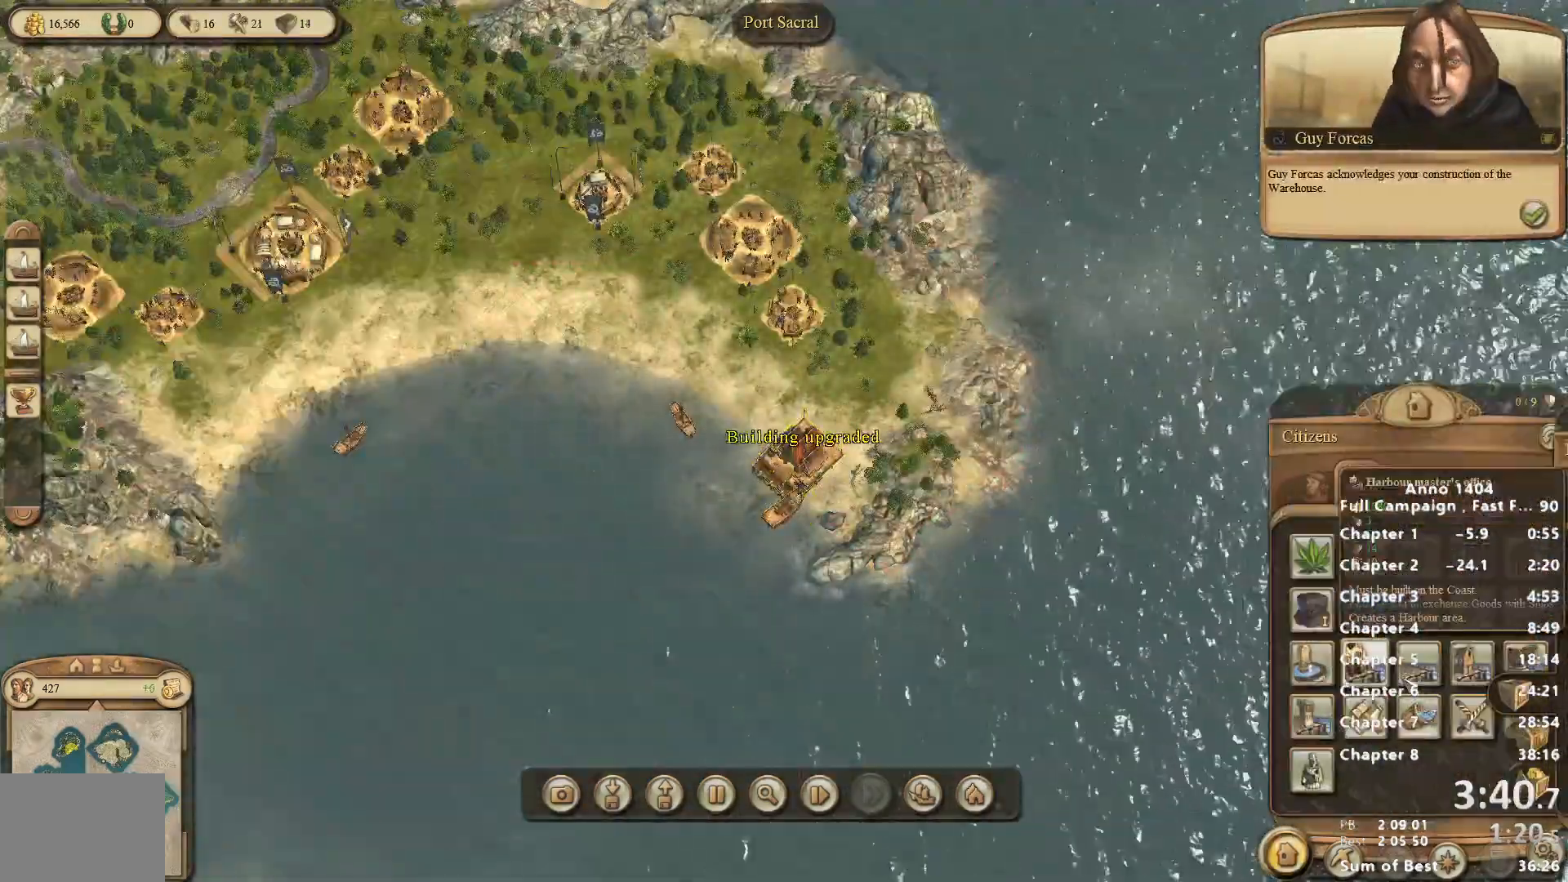
{"keys": [], "mouse": [], "events": [[317, "mouse_left", "down"], [367, "mouse_left", "up"]]}
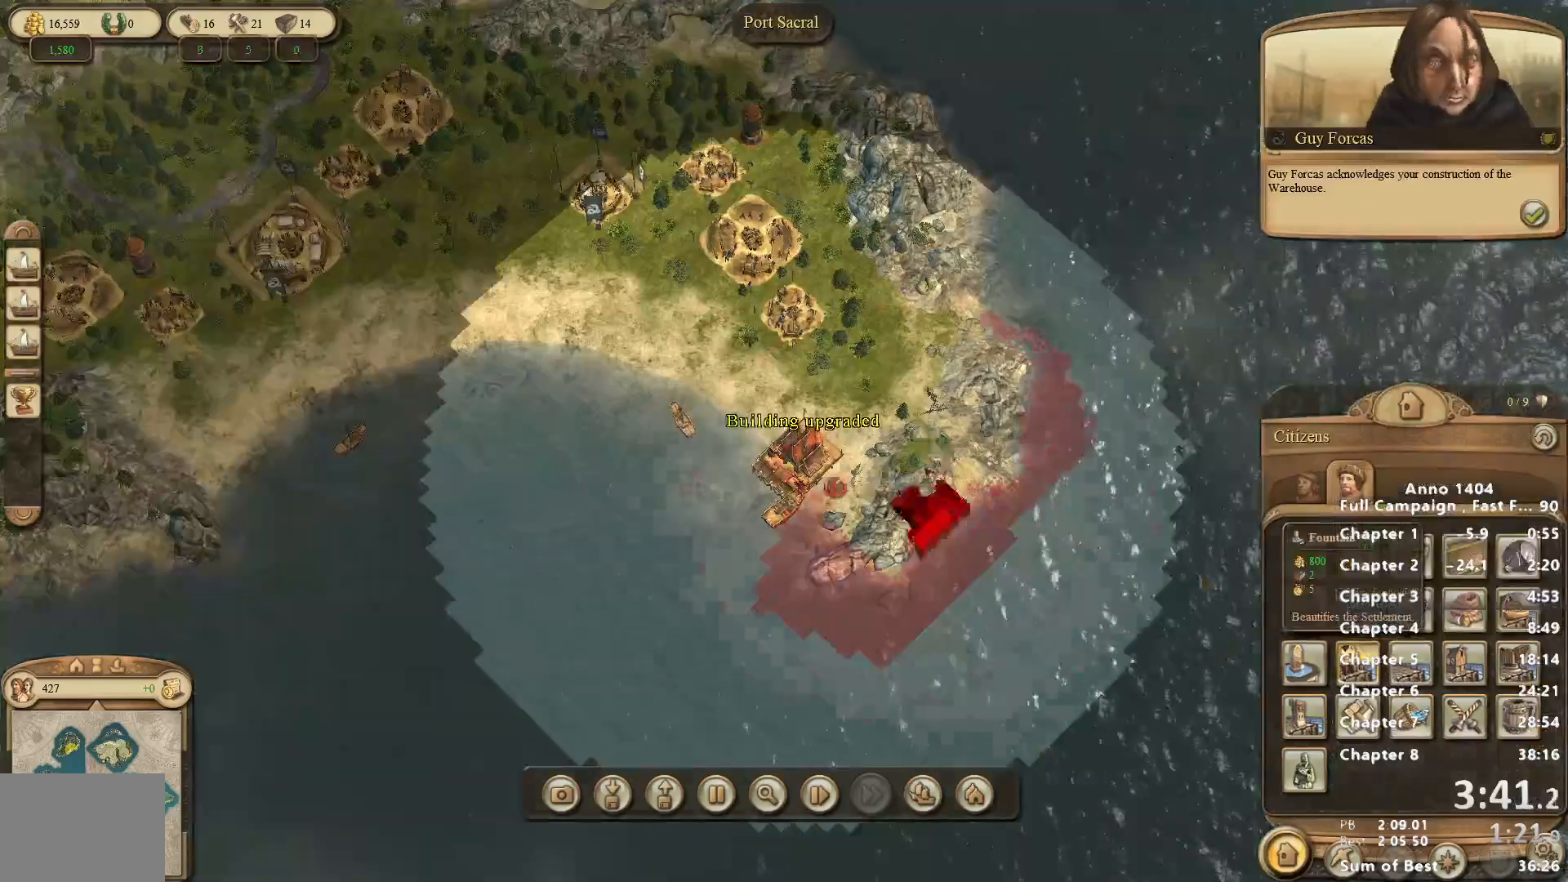
{"keys": [], "mouse": [], "events": []}
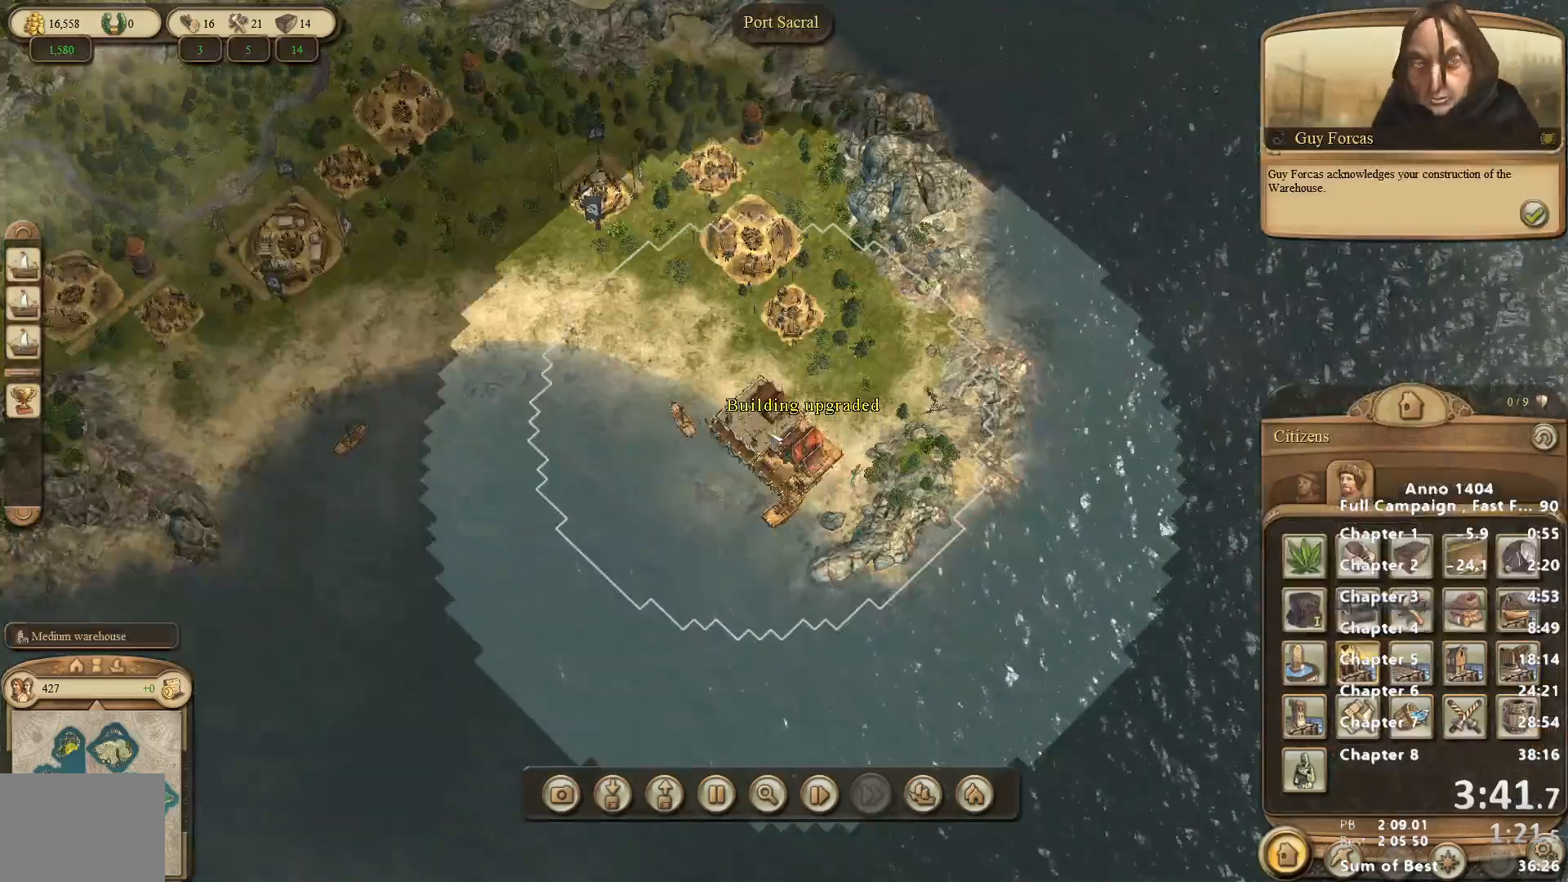
{"keys": [], "mouse": [], "events": [[17, "mouse_left", "down"], [67, "mouse_left", "up"]]}
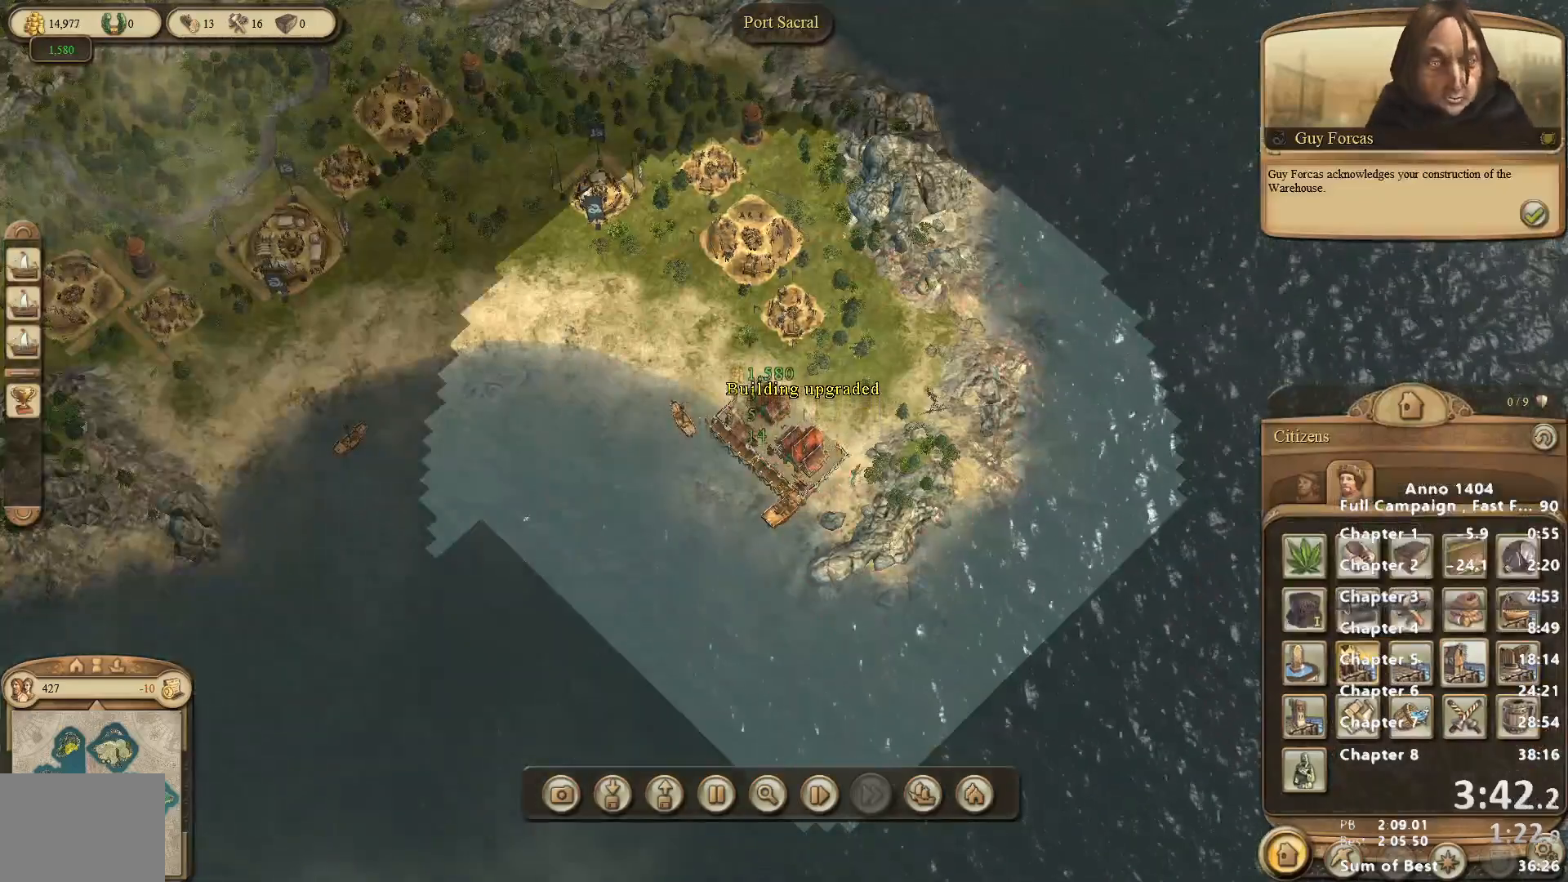
{"keys": [], "mouse": [], "events": []}
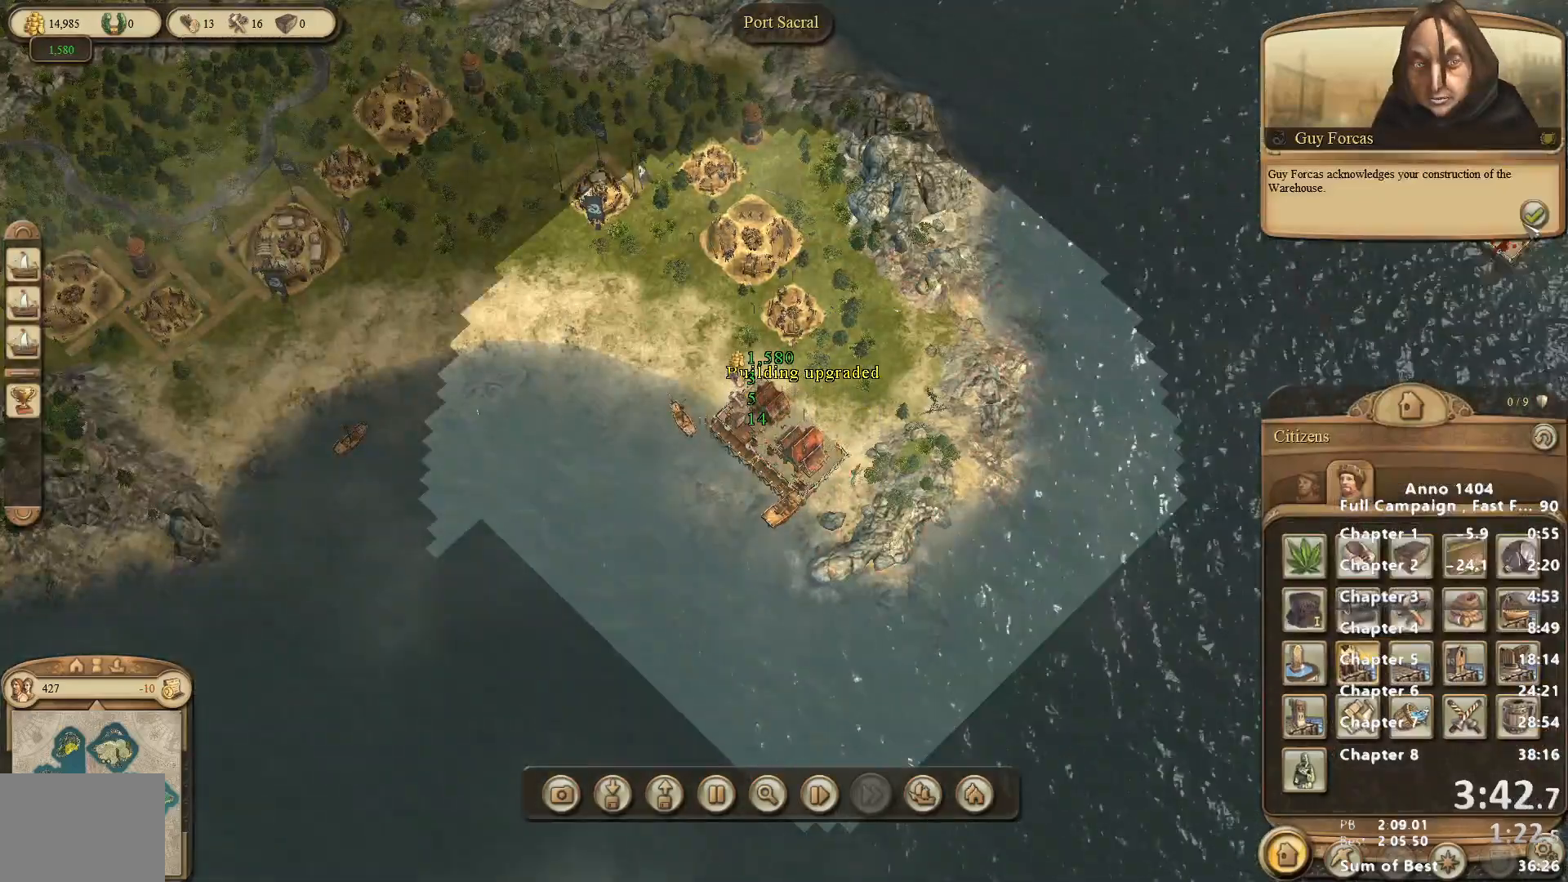
{"keys": [], "mouse": ["left"], "events": [[133, "mouse_left", "down"], [183, "mouse_left", "up"], [283, "mouse_left", "down"], [383, "mouse_left", "up"], [417, "mouse_left", "down"]]}
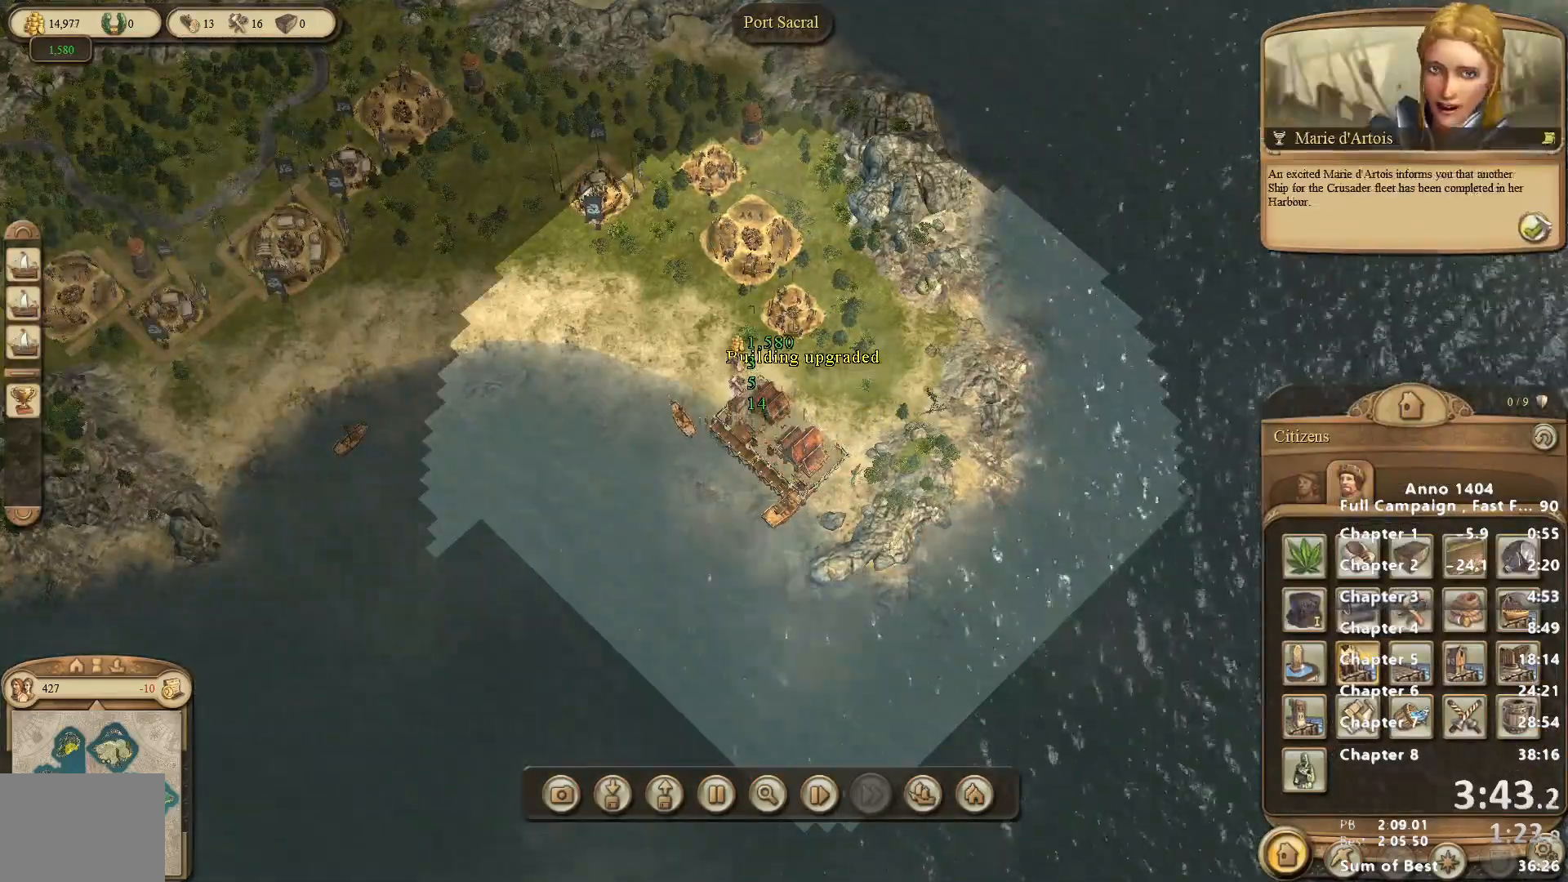
{"keys": [], "mouse": [], "events": [[17, "mouse_left", "up"], [67, "mouse_left", "down"], [117, "mouse_left", "up"], [150, "mouse_left", "down"], [200, "mouse_left", "up"], [250, "mouse_left", "down"], [350, "mouse_left", "up"]]}
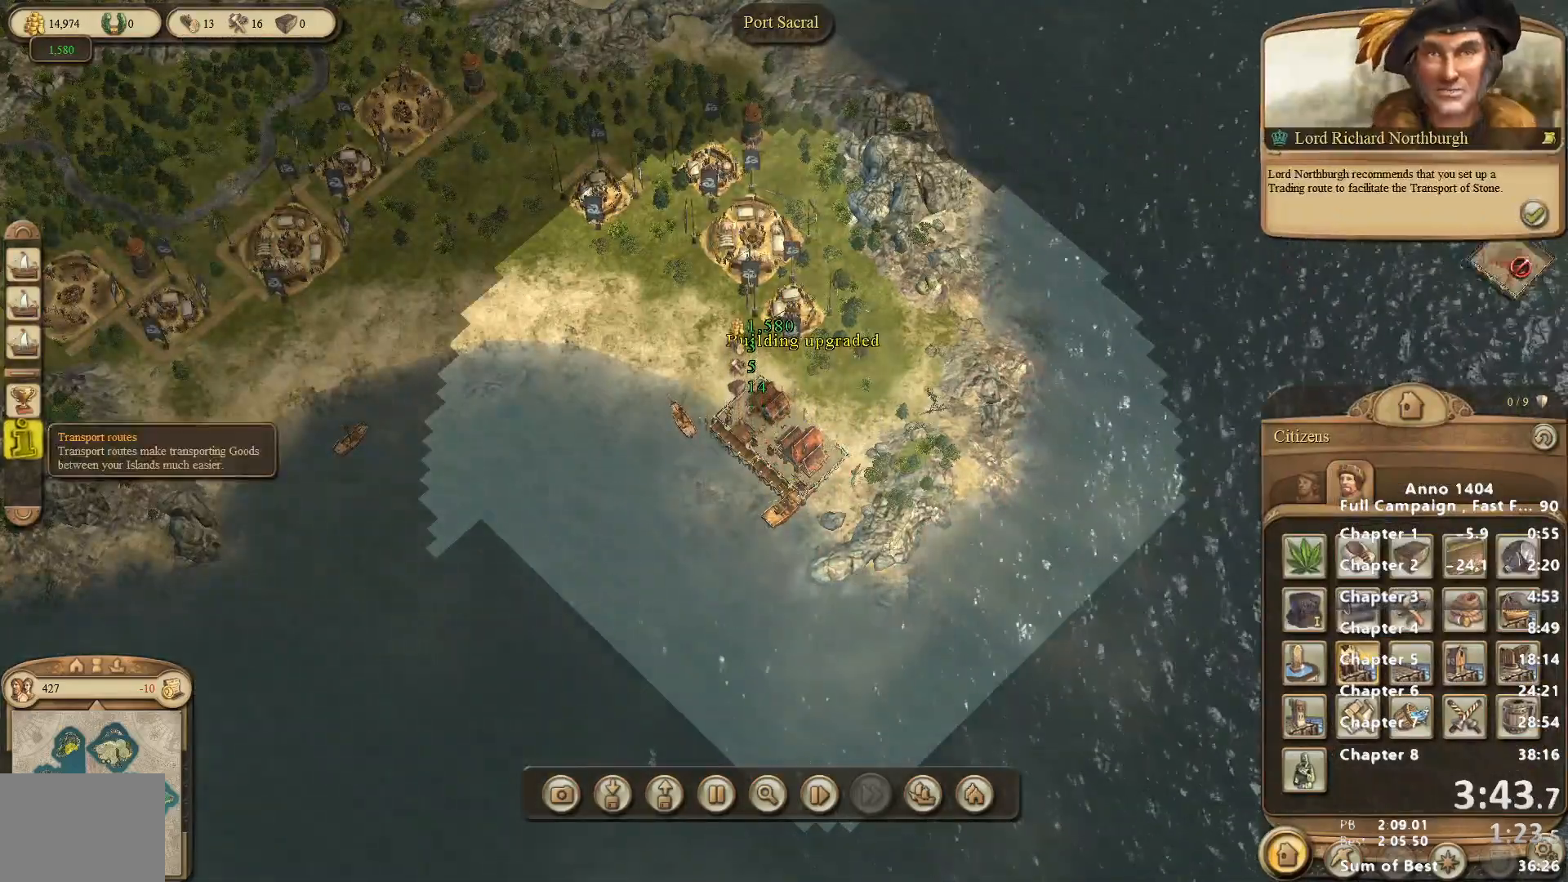
{"keys": [], "mouse": [], "events": [[267, "mouse_left", "down"], [317, "mouse_left", "up"]]}
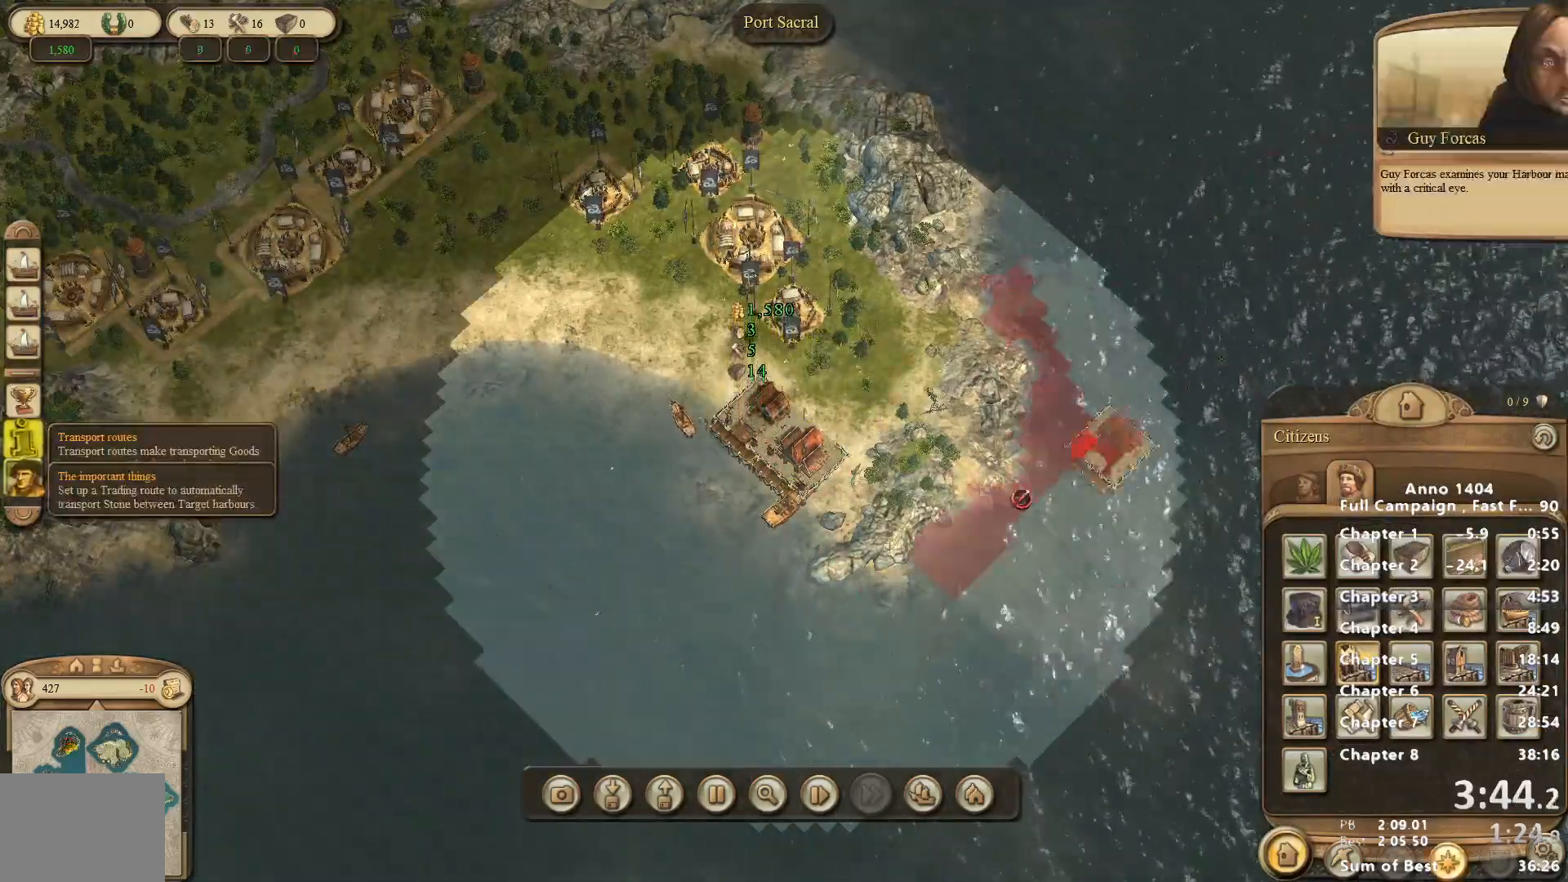
{"keys": [], "mouse": [], "events": []}
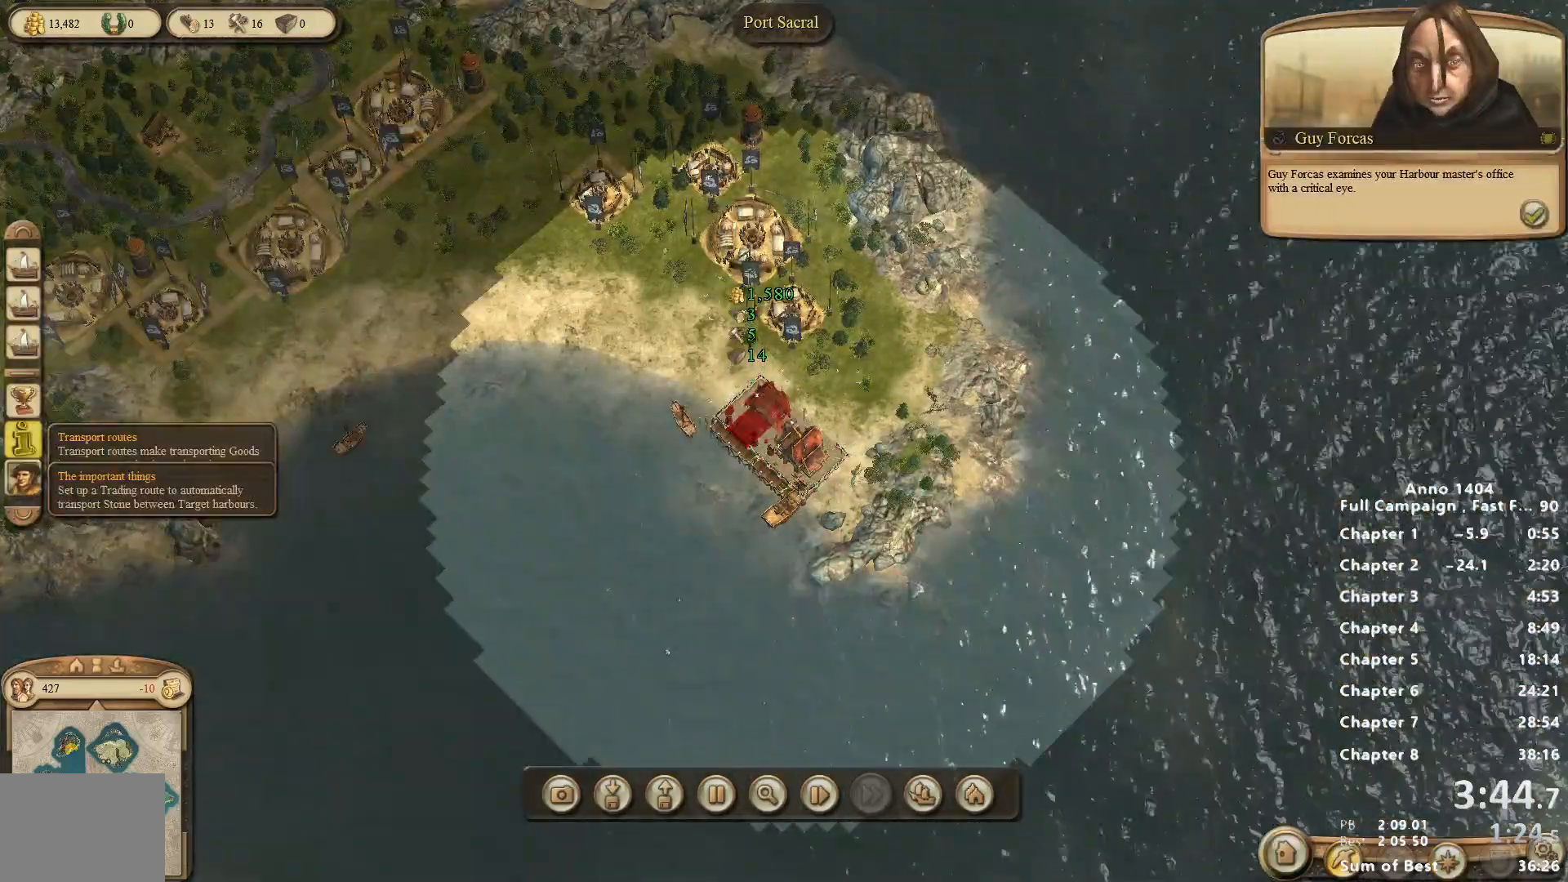
{"keys": [], "mouse": [], "events": [[50, "mouse_left", "down"], [100, "mouse_left", "up"]]}
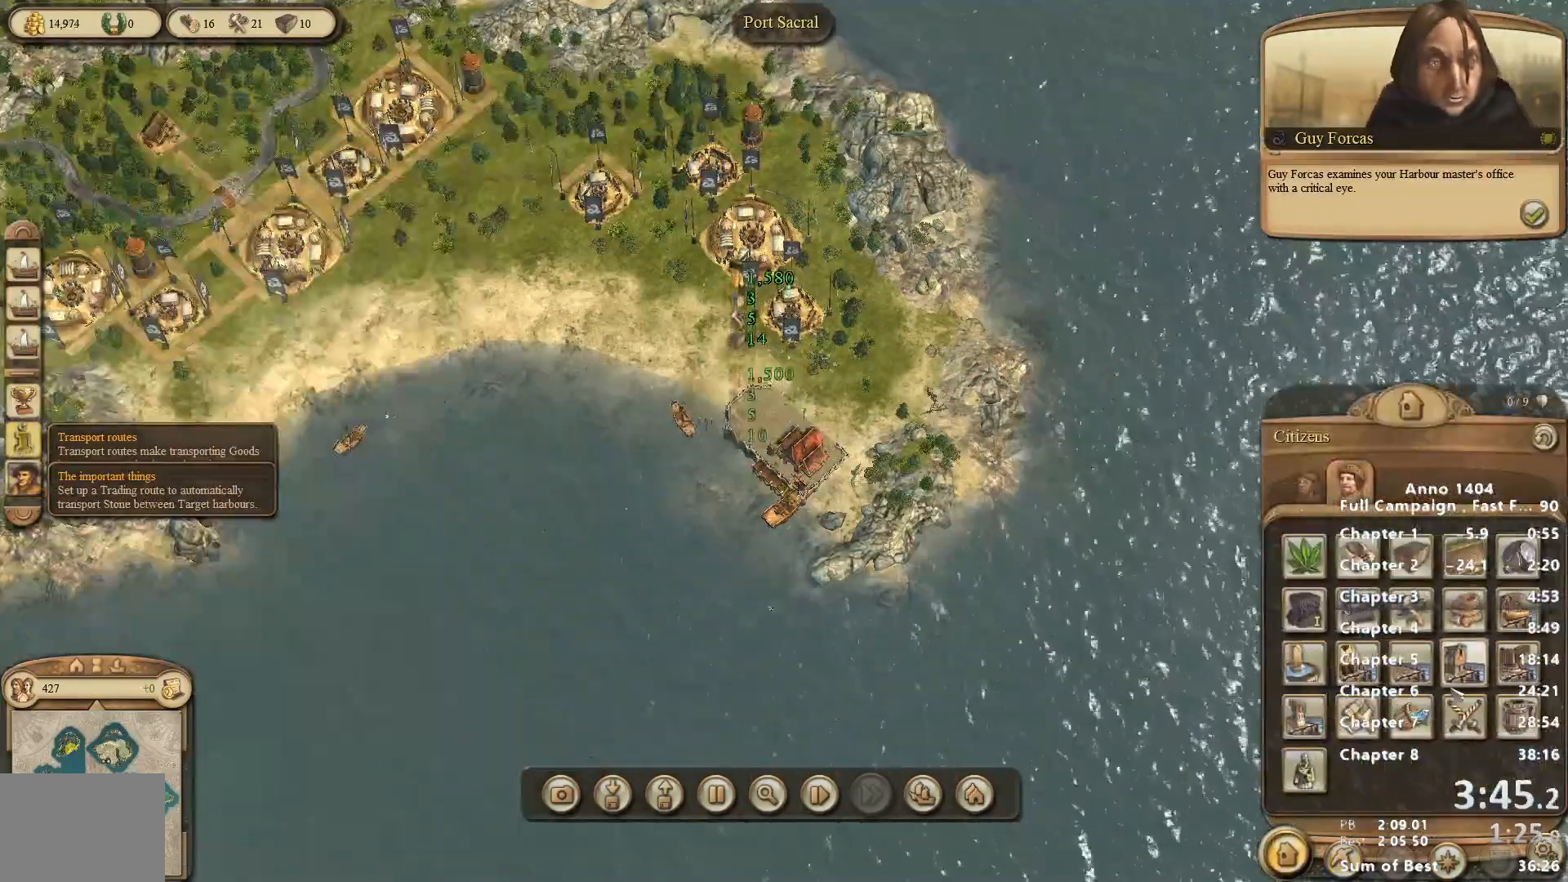
{"keys": [], "mouse": [], "events": [[217, "mouse_left", "down"], [300, "mouse_left", "up"]]}